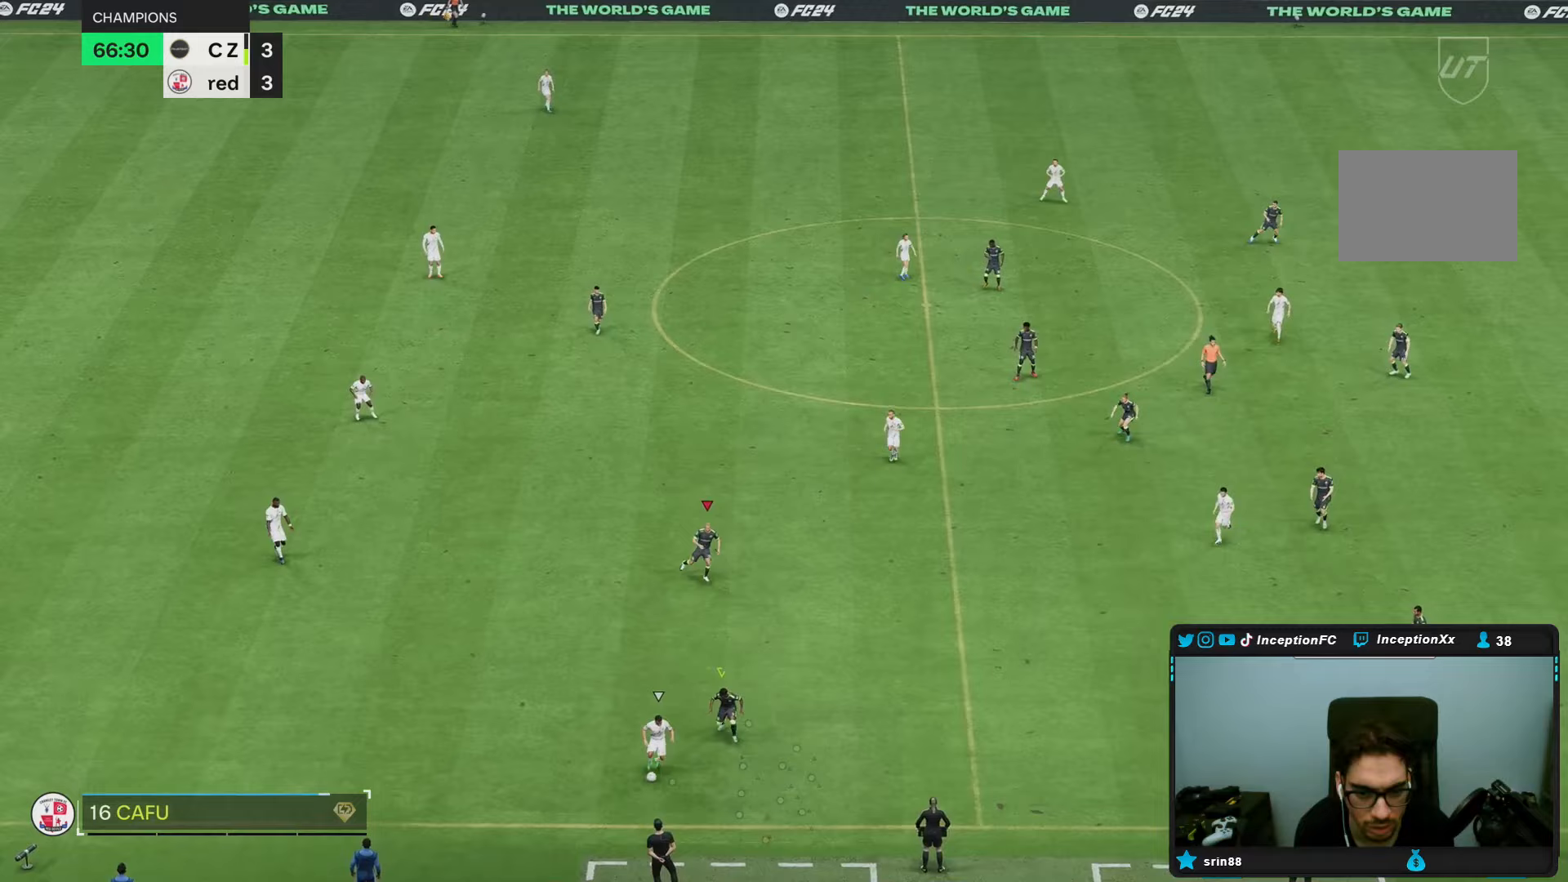
Gameplay with a controller (PlayStation layout); each line is a JSON object with the inputs held at the frame after it (dt_ms = milliseconds from this image to that frame). "events" lists button and stick changes between this image and that frame as [ms after this image, input, new state], when the widget could be followed in between. Not read: L3 R1 R3.
{"dt_ms": 500, "buttons": ["L2"], "left_stick": "center", "right_stick": "center", "events": [[67, "left_stick", "center"], [183, "left_stick", "down-left"], [300, "left_stick", "left"], [333, "L2", "down"], [467, "left_stick", "center"]]}
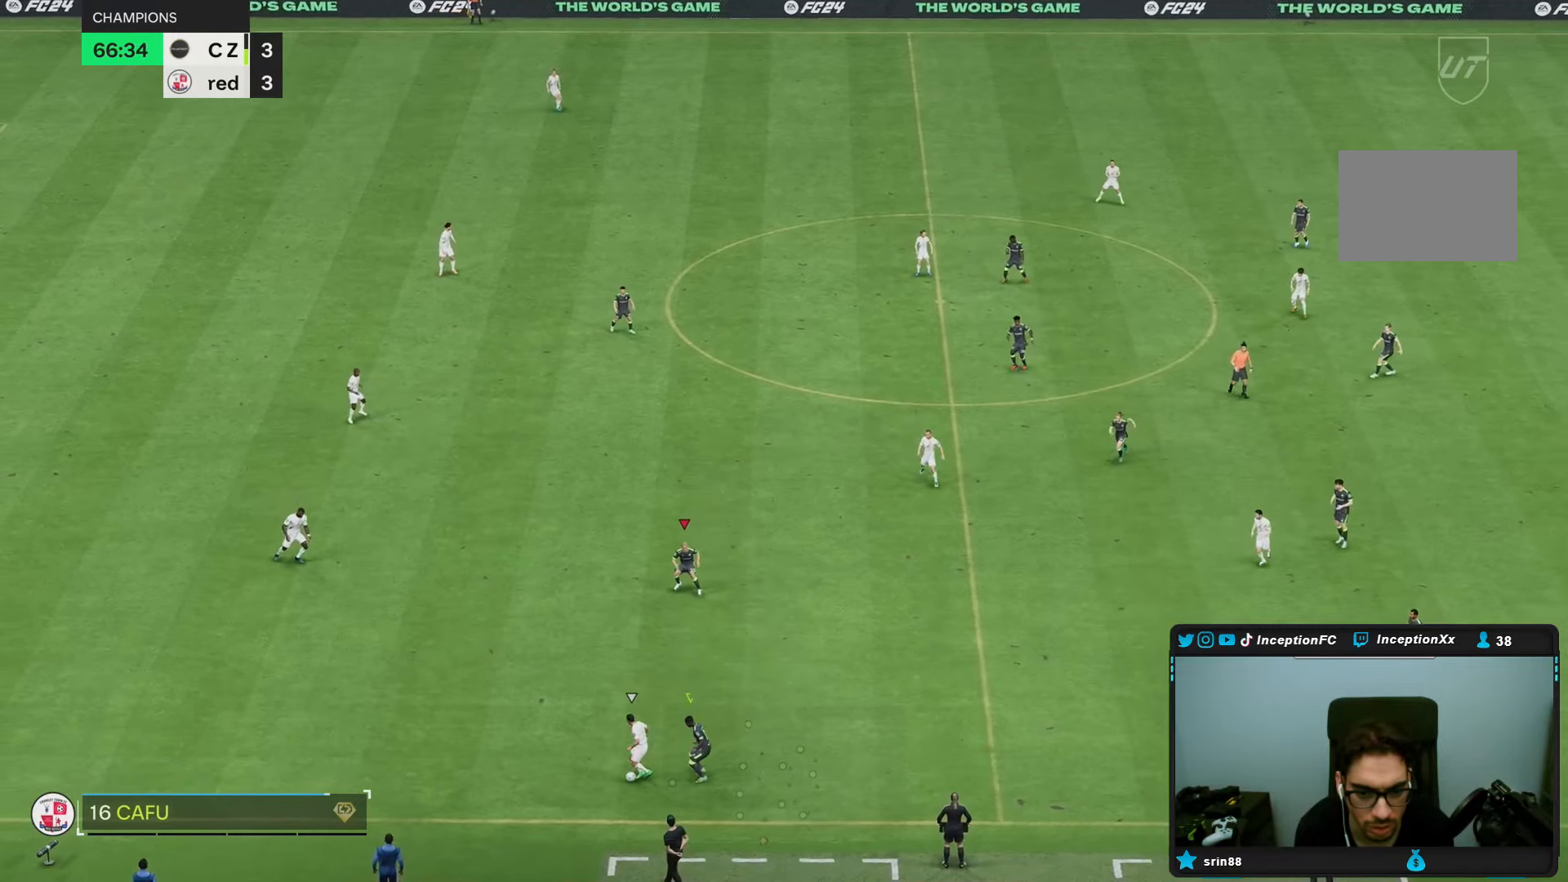
{"dt_ms": 500, "buttons": ["L2"], "left_stick": "up-right", "right_stick": "center", "events": [[150, "left_stick", "left"], [233, "left_stick", "center"], [333, "left_stick", "up-right"]]}
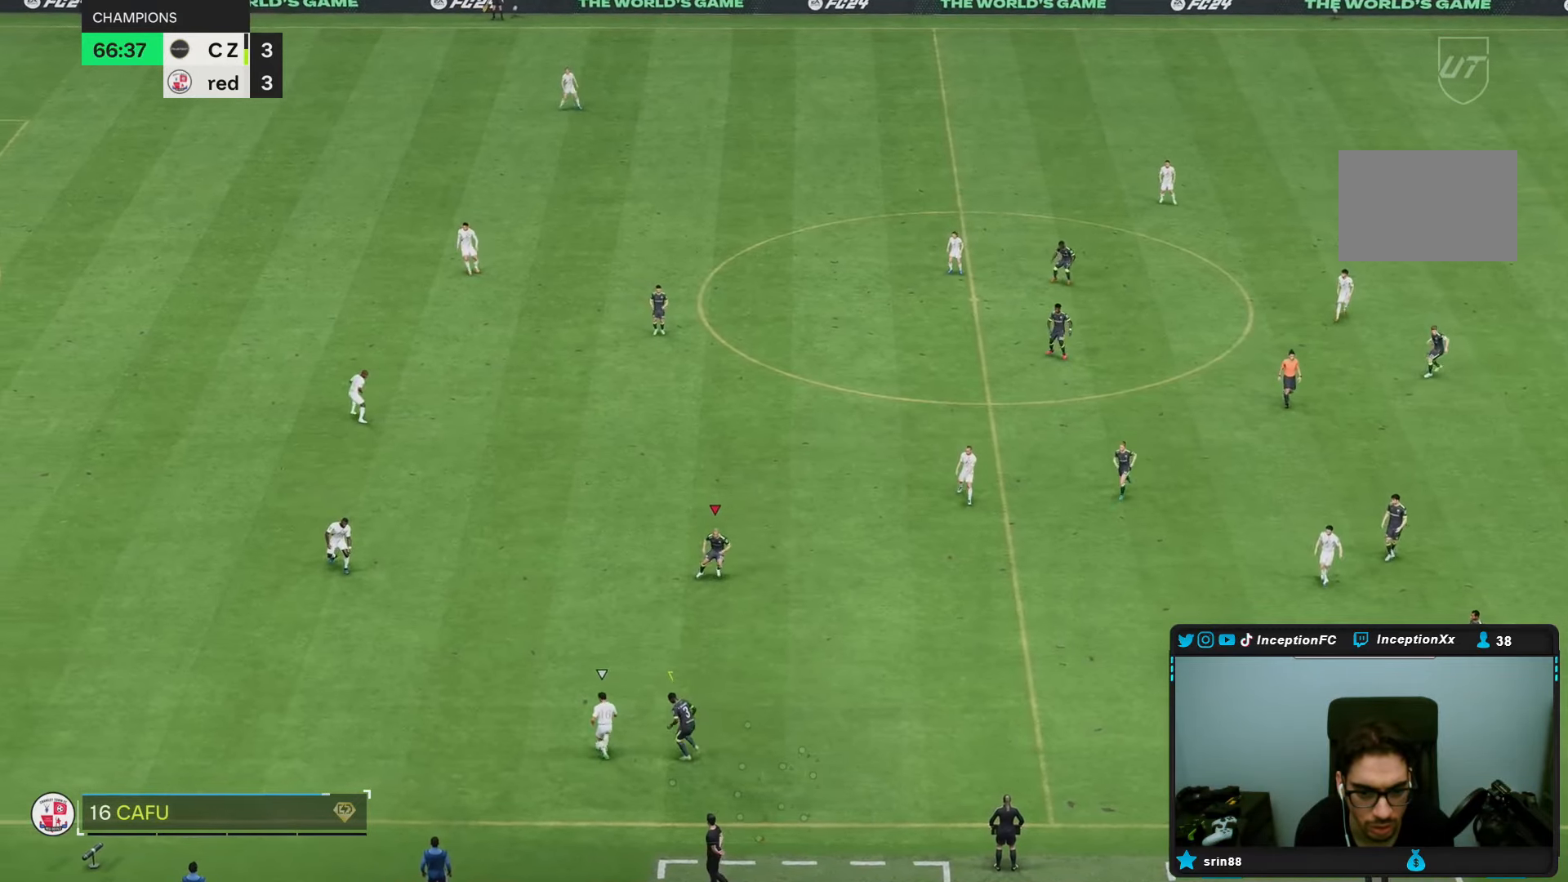
{"dt_ms": 500, "buttons": ["L2"], "left_stick": "up-left", "right_stick": "center", "events": [[183, "left_stick", "center"], [317, "left_stick", "up"], [417, "left_stick", "up-left"]]}
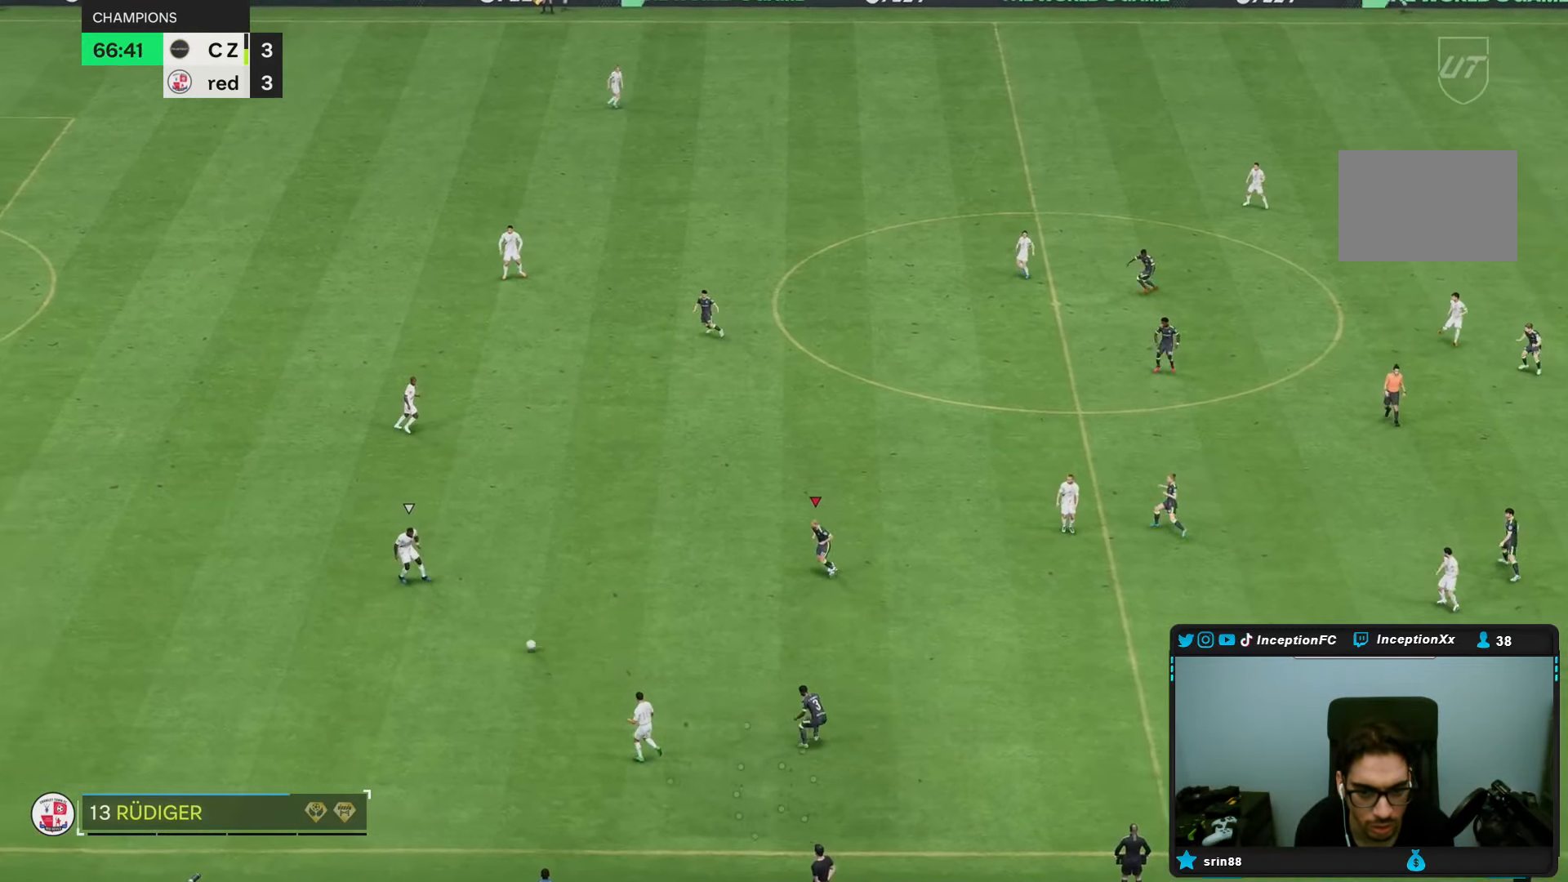
{"dt_ms": 500, "buttons": ["L2"], "left_stick": "center", "right_stick": "up-left", "events": [[83, "L2", "up"], [233, "R2", "down"], [300, "left_stick", "center"], [333, "R2", "up"], [400, "L2", "down"], [483, "right_stick", "up-left"]]}
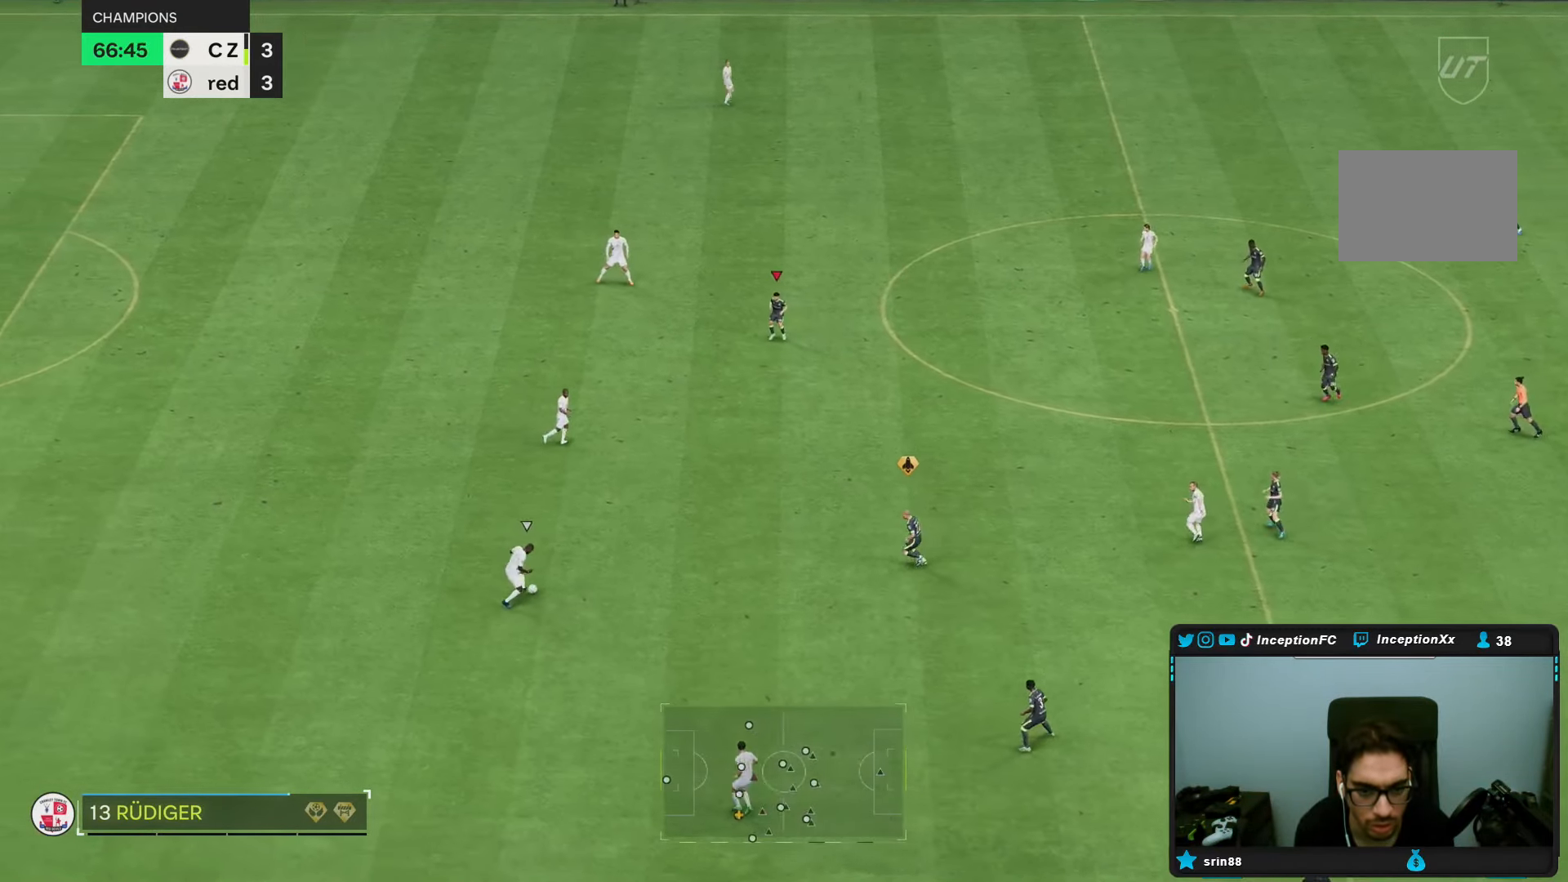
{"dt_ms": 1000, "buttons": ["L2"], "left_stick": "up", "right_stick": "center"}
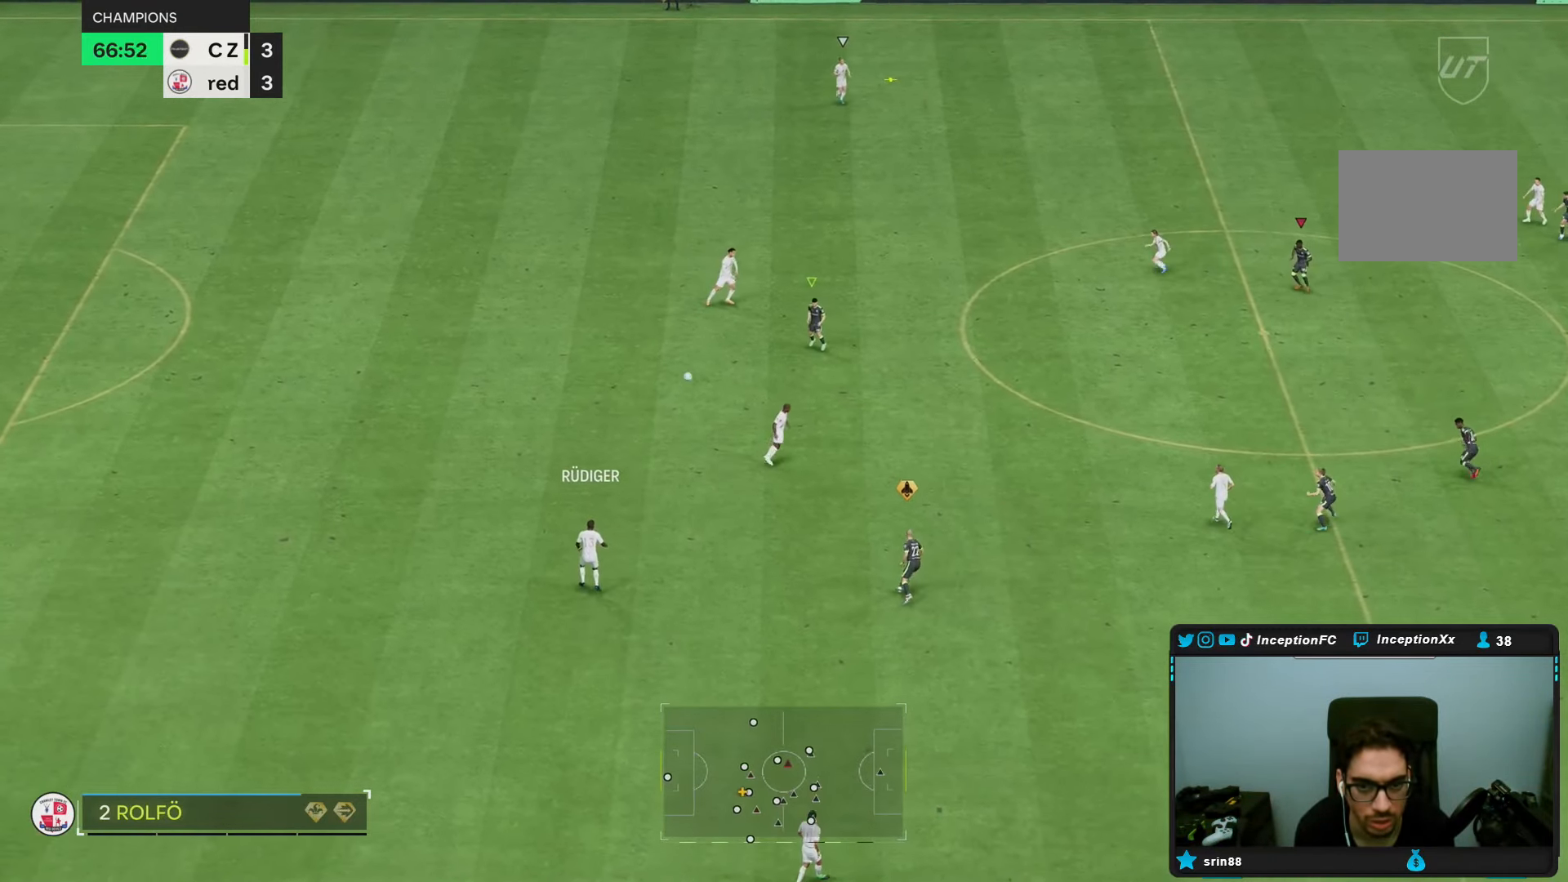
{"dt_ms": 500, "buttons": ["R2"], "left_stick": "up", "right_stick": "center", "events": [[67, "L2", "up"], [167, "R2", "down"]]}
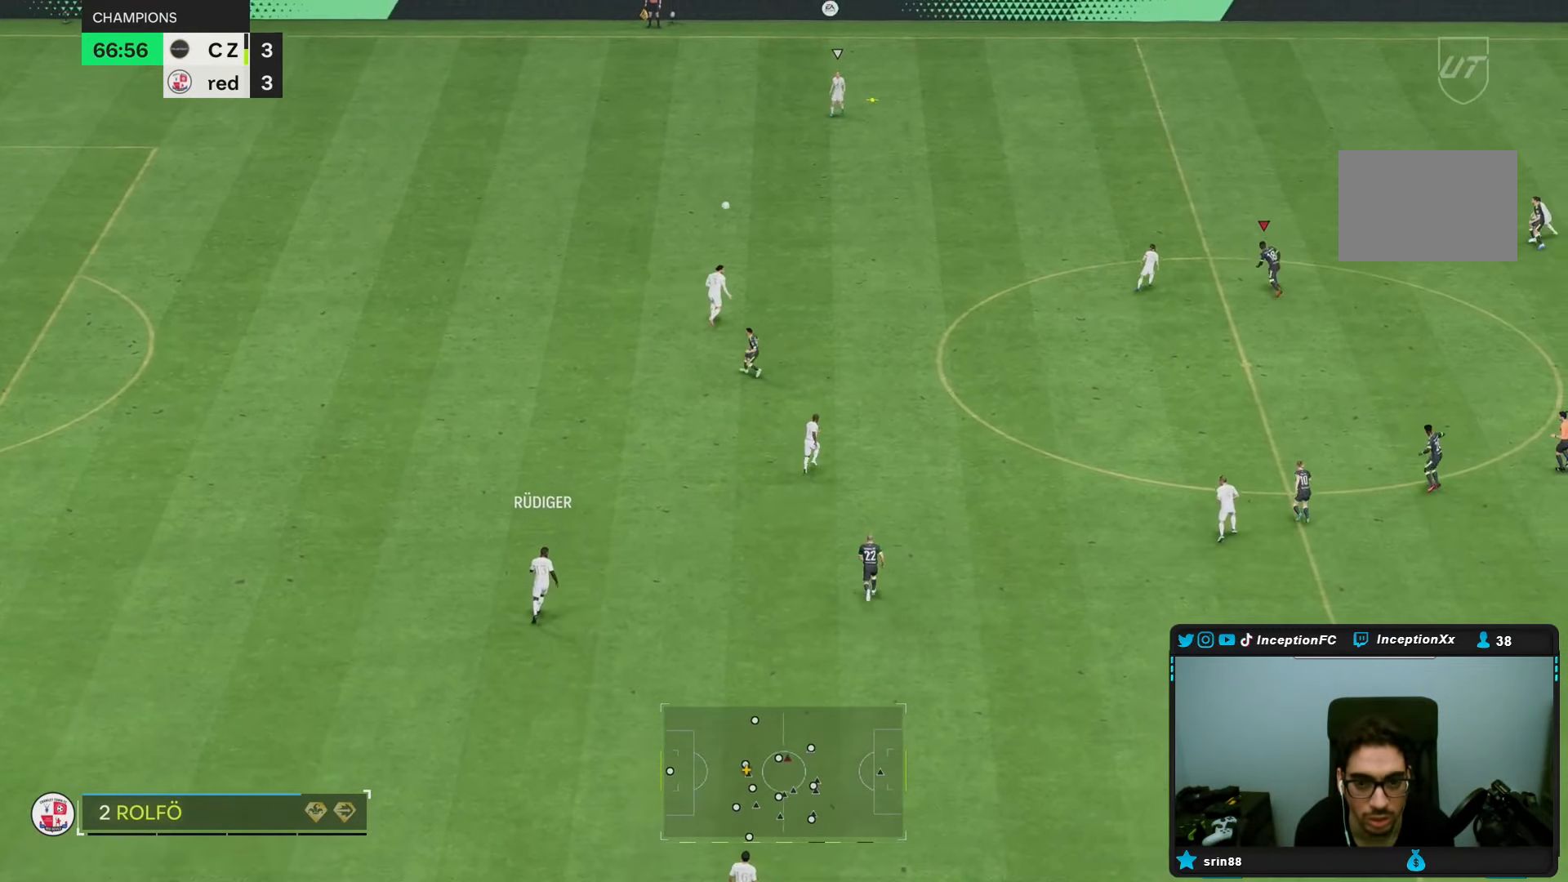
{"dt_ms": 500, "buttons": ["R2"], "left_stick": "up", "right_stick": "center", "events": []}
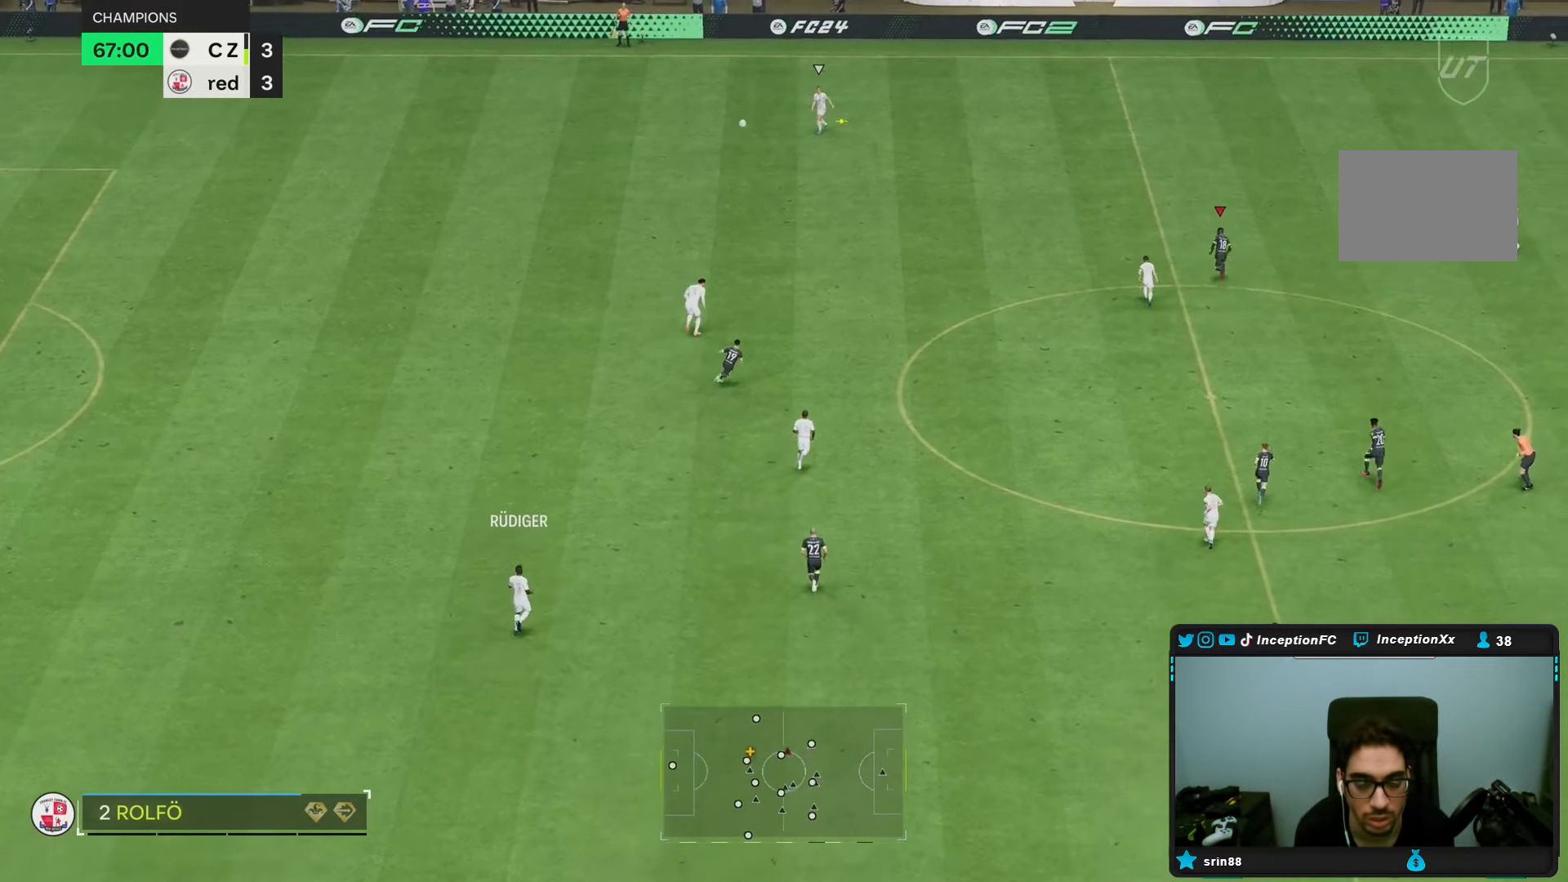
{"dt_ms": 500, "buttons": ["R2"], "left_stick": "up", "right_stick": "center", "events": []}
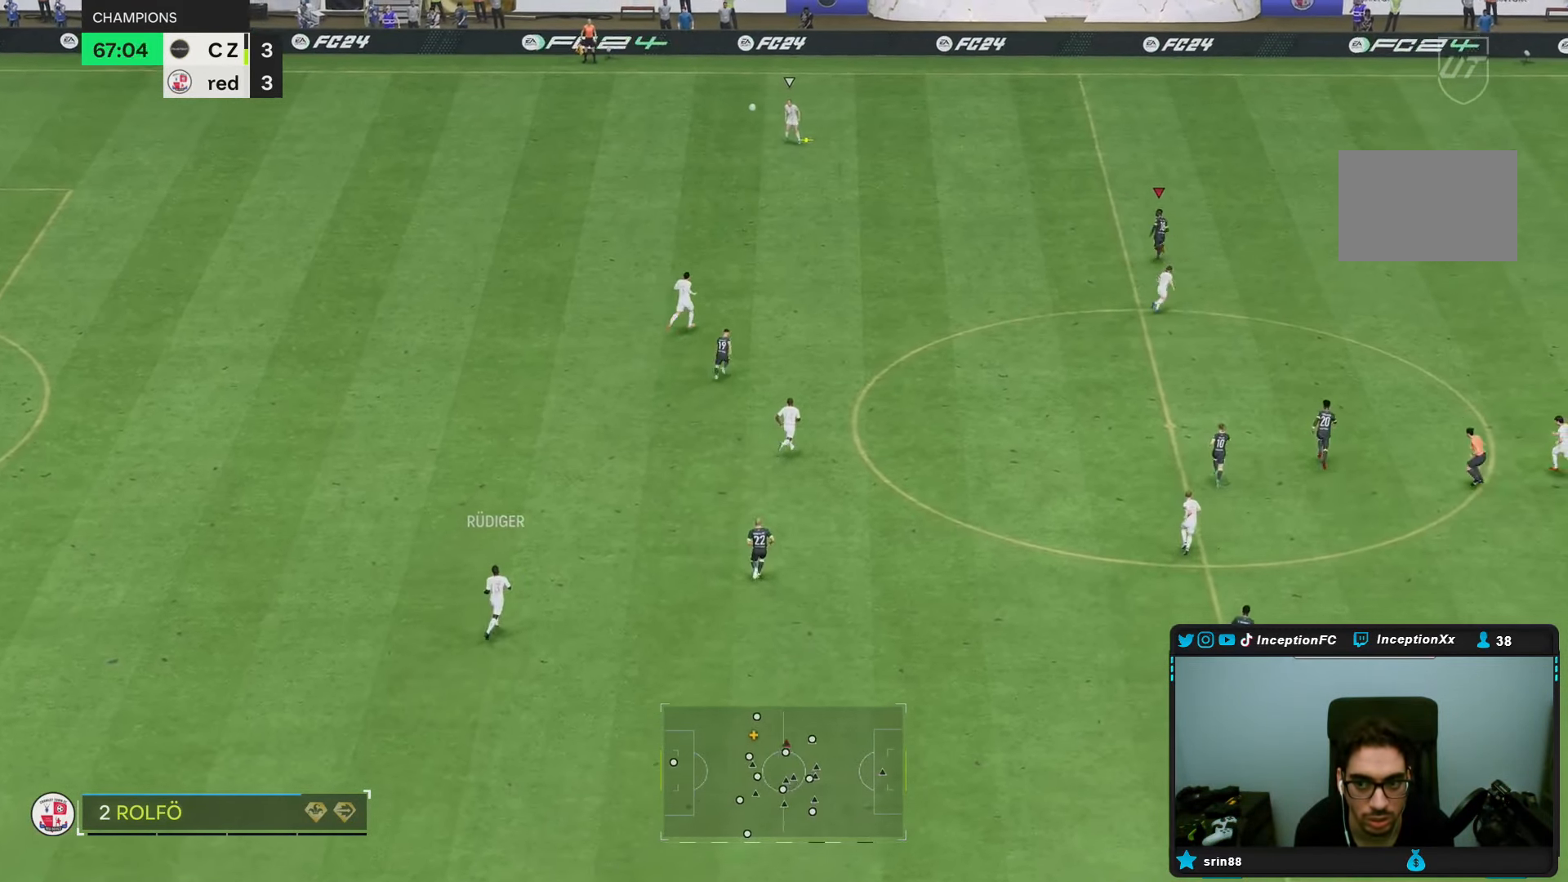
{"dt_ms": 500, "buttons": [], "left_stick": "up", "right_stick": "center", "events": [[33, "R2", "up"]]}
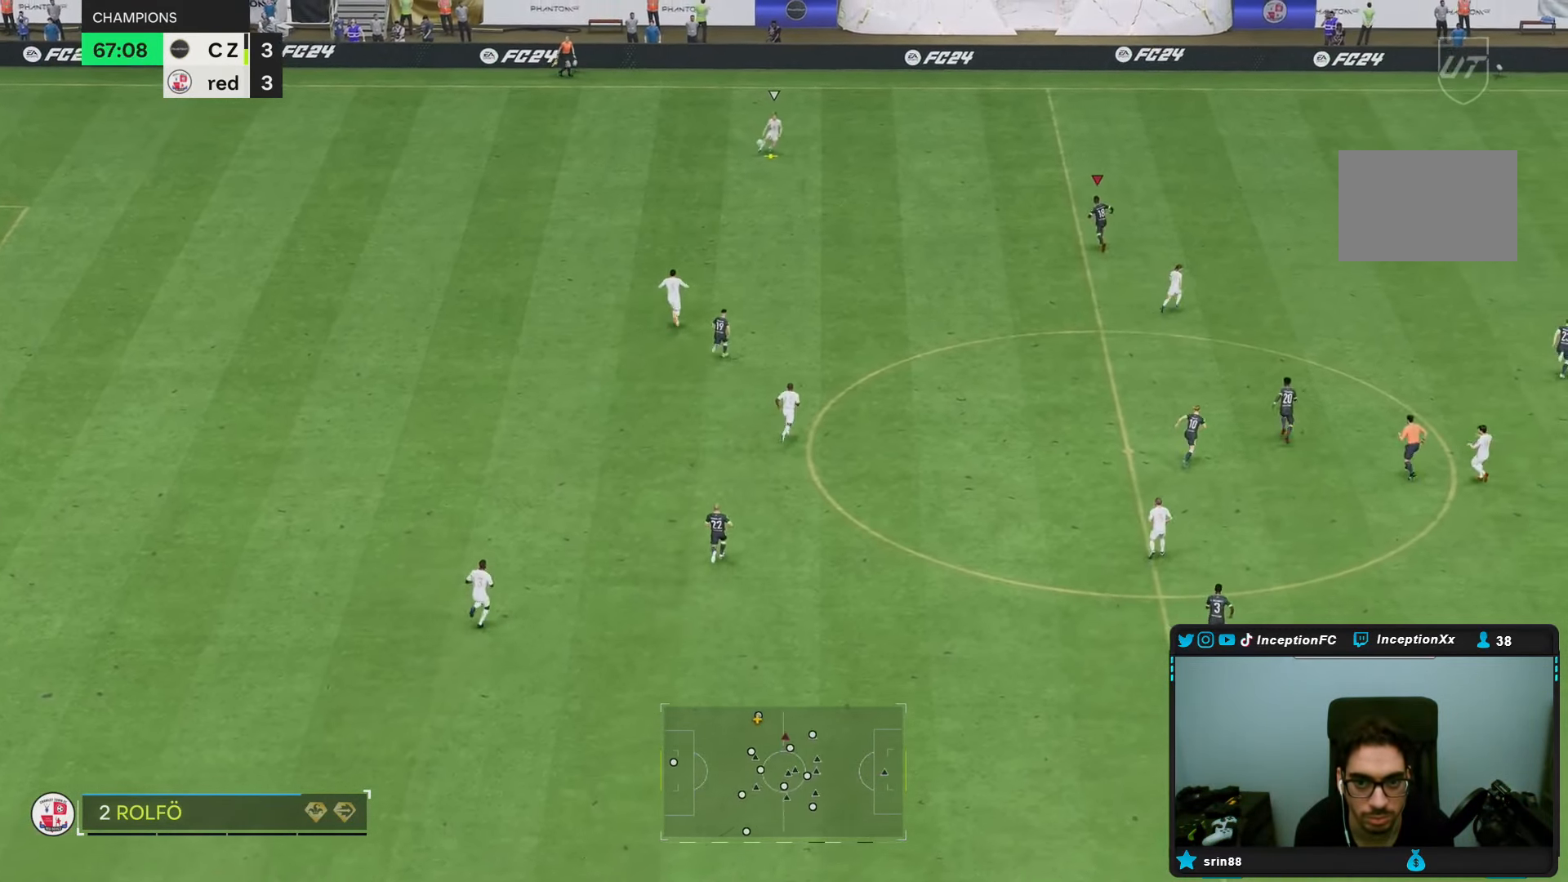
{"dt_ms": 500, "buttons": [], "left_stick": "up", "right_stick": "center", "events": [[383, "right_stick", "down"], [500, "right_stick", "center"]]}
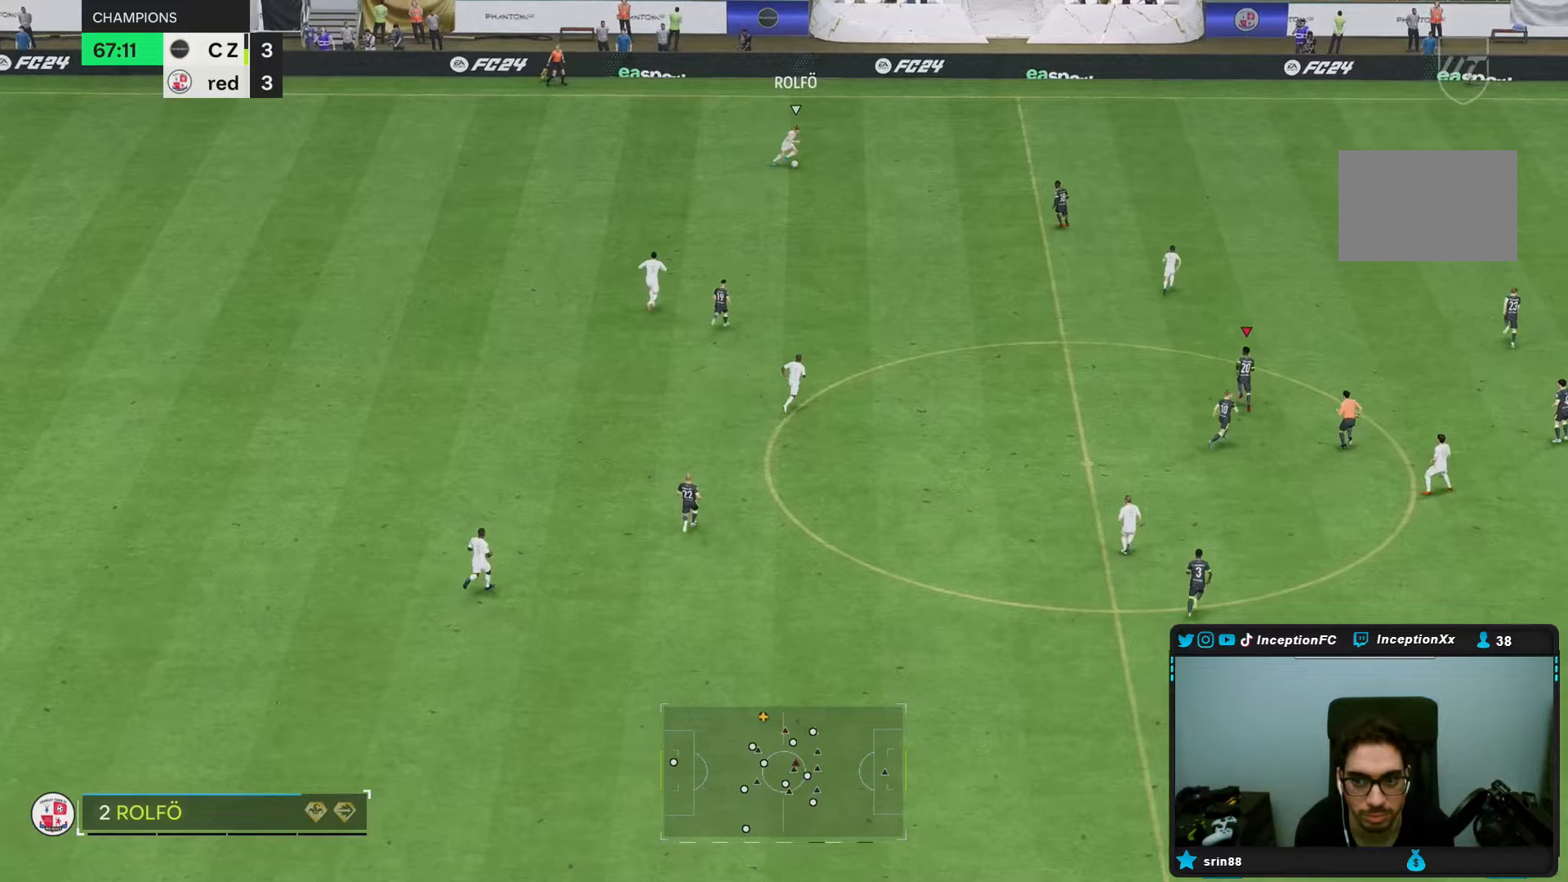
{"dt_ms": 500, "buttons": [], "left_stick": "right", "right_stick": "center", "events": [[367, "R2", "down"], [433, "left_stick", "right"], [467, "R2", "up"]]}
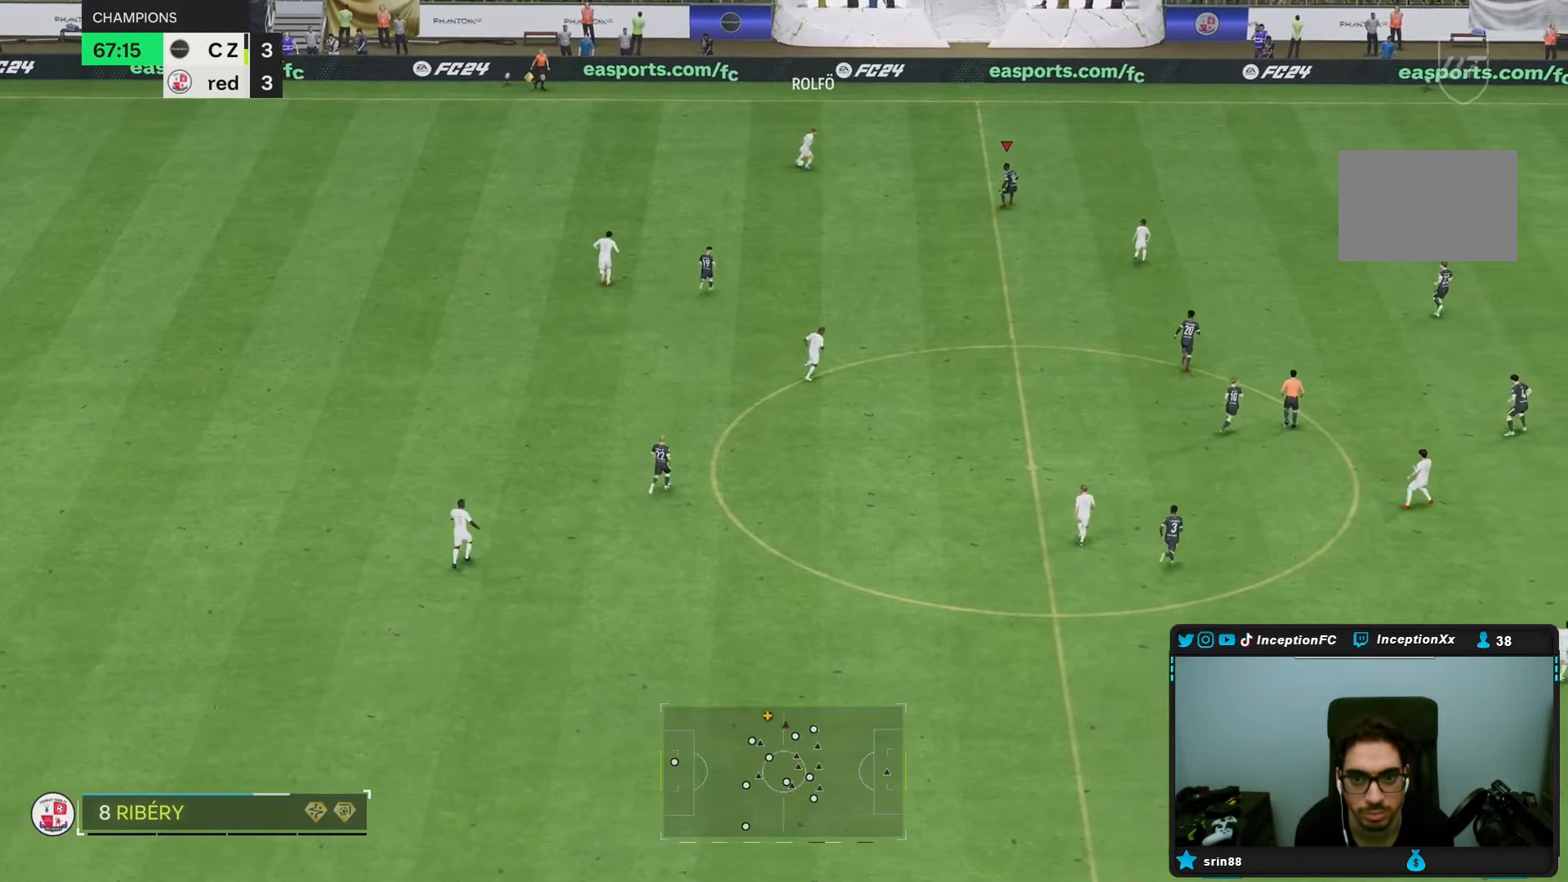
{"dt_ms": 500, "buttons": ["L2"], "left_stick": "up", "right_stick": "down", "events": [[17, "L2", "down"], [167, "L2", "up"], [367, "right_stick", "down"], [433, "L2", "down"], [483, "left_stick", "up"]]}
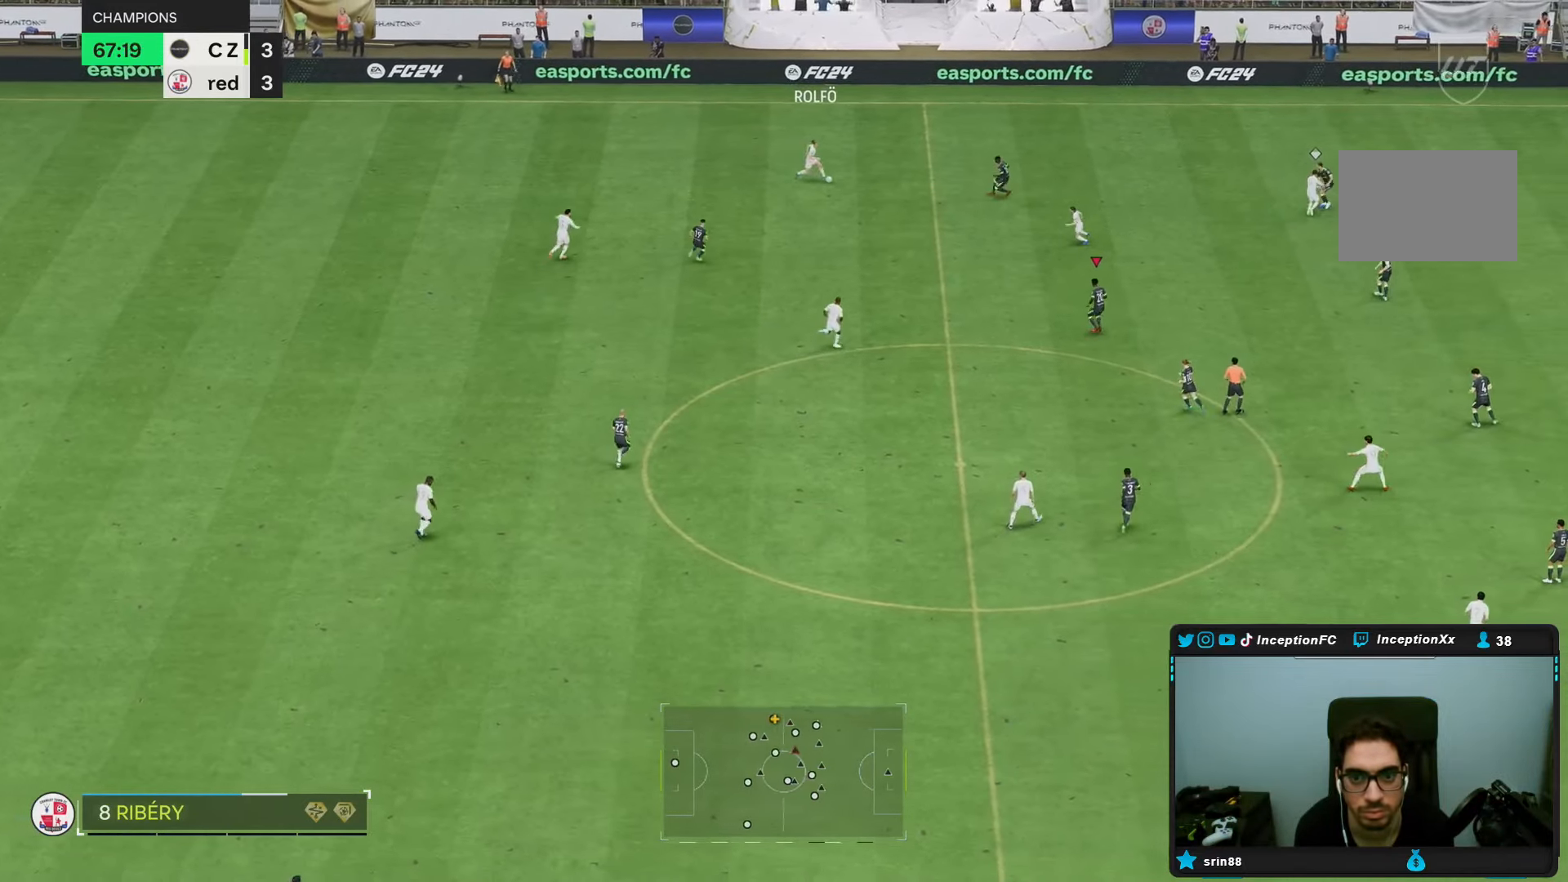
{"dt_ms": 500, "buttons": ["L2"], "left_stick": "up-left", "right_stick": "center", "events": [[17, "right_stick", "center"], [83, "left_stick", "up-left"]]}
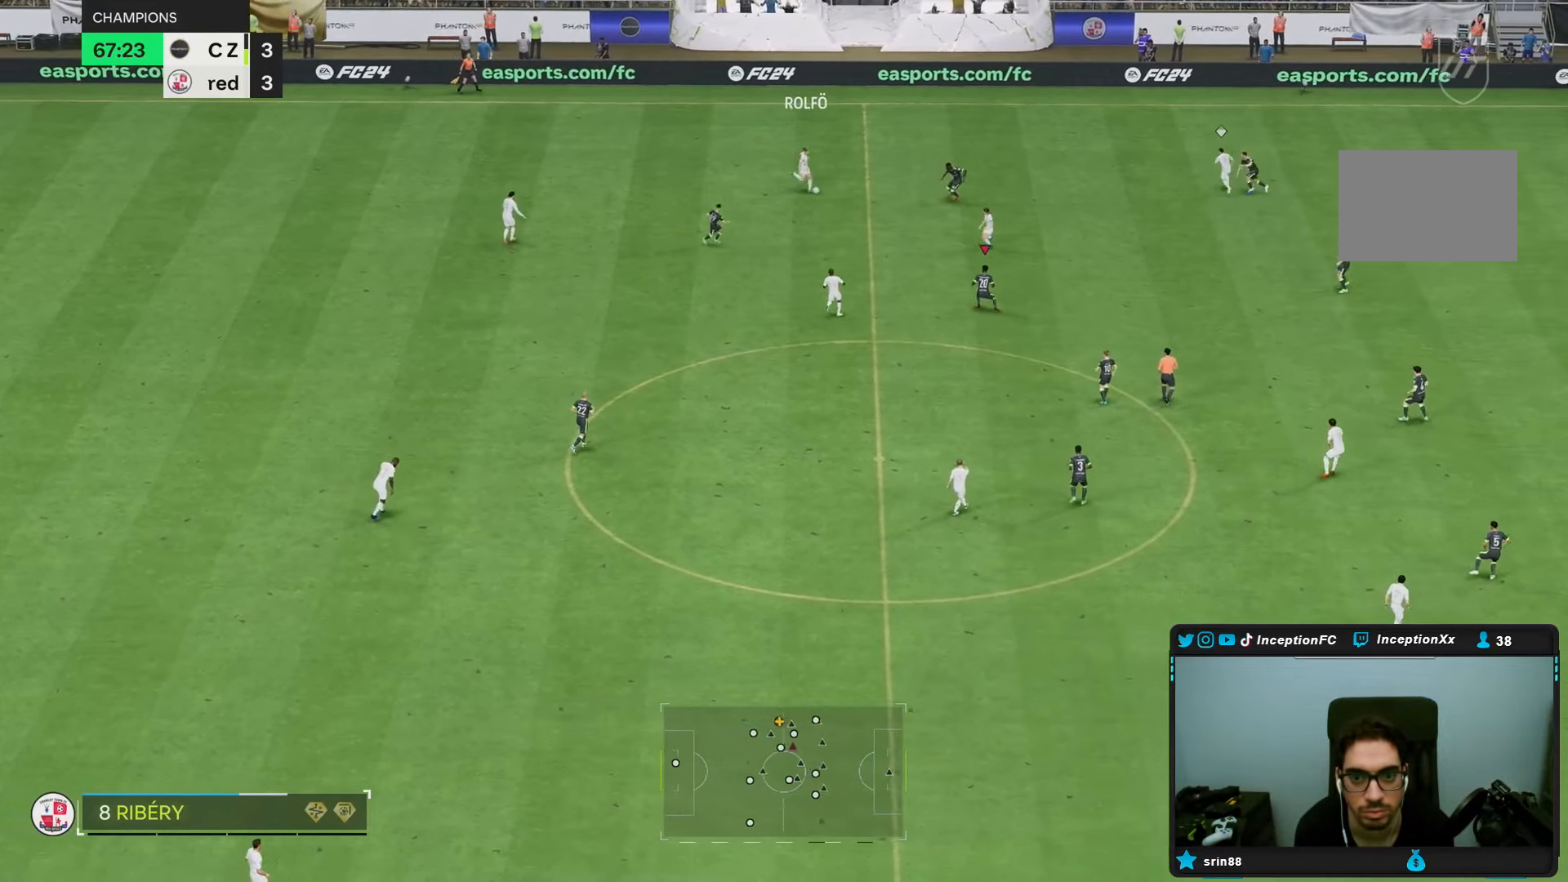
{"dt_ms": 500, "buttons": ["L2", "R2"], "left_stick": "up-right", "right_stick": "center", "events": [[17, "left_stick", "center"], [117, "left_stick", "up"], [317, "left_stick", "up-right"], [467, "R2", "down"]]}
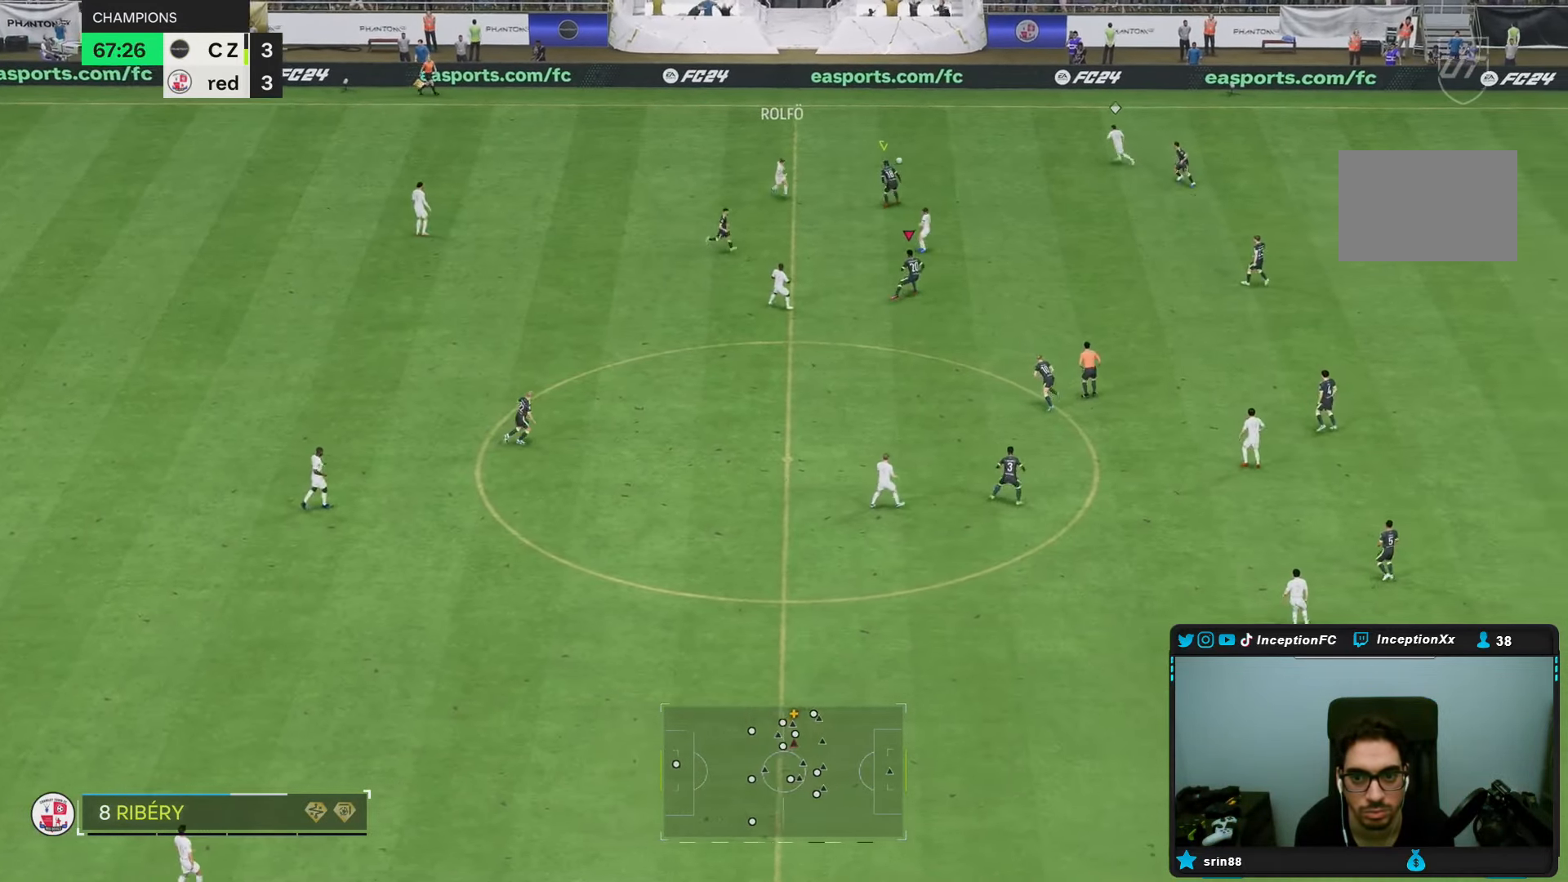
{"dt_ms": 500, "buttons": [], "left_stick": "right", "right_stick": "center", "events": [[50, "left_stick", "right"], [83, "L2", "up"], [300, "R2", "up"]]}
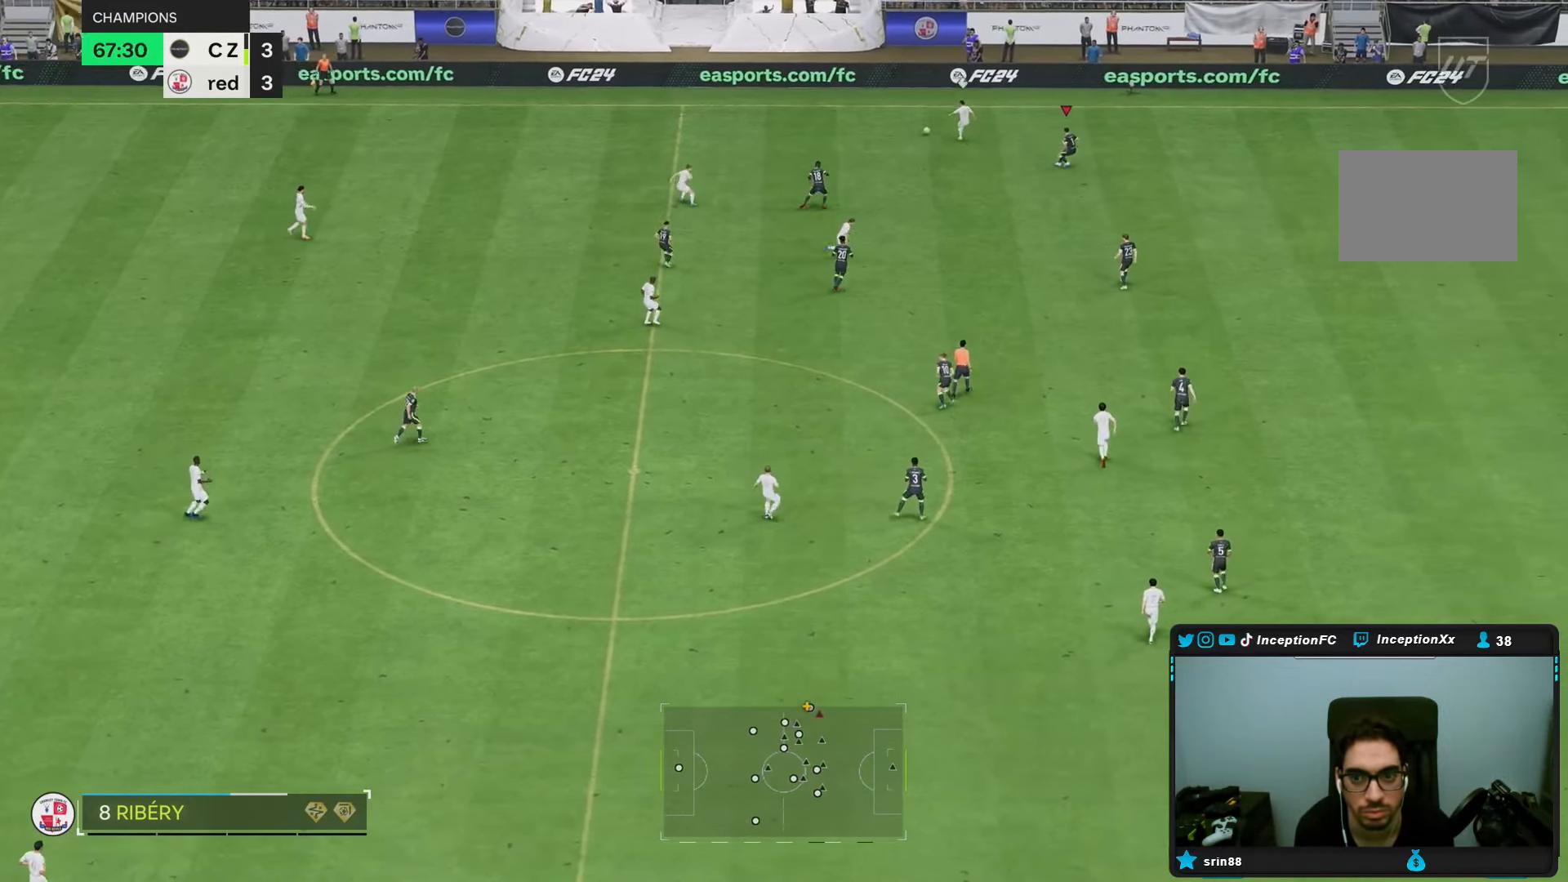
{"dt_ms": 500, "buttons": ["R2"], "left_stick": "right", "right_stick": "center", "events": [[83, "right_stick", "left"], [217, "right_stick", "center"], [400, "R2", "down"]]}
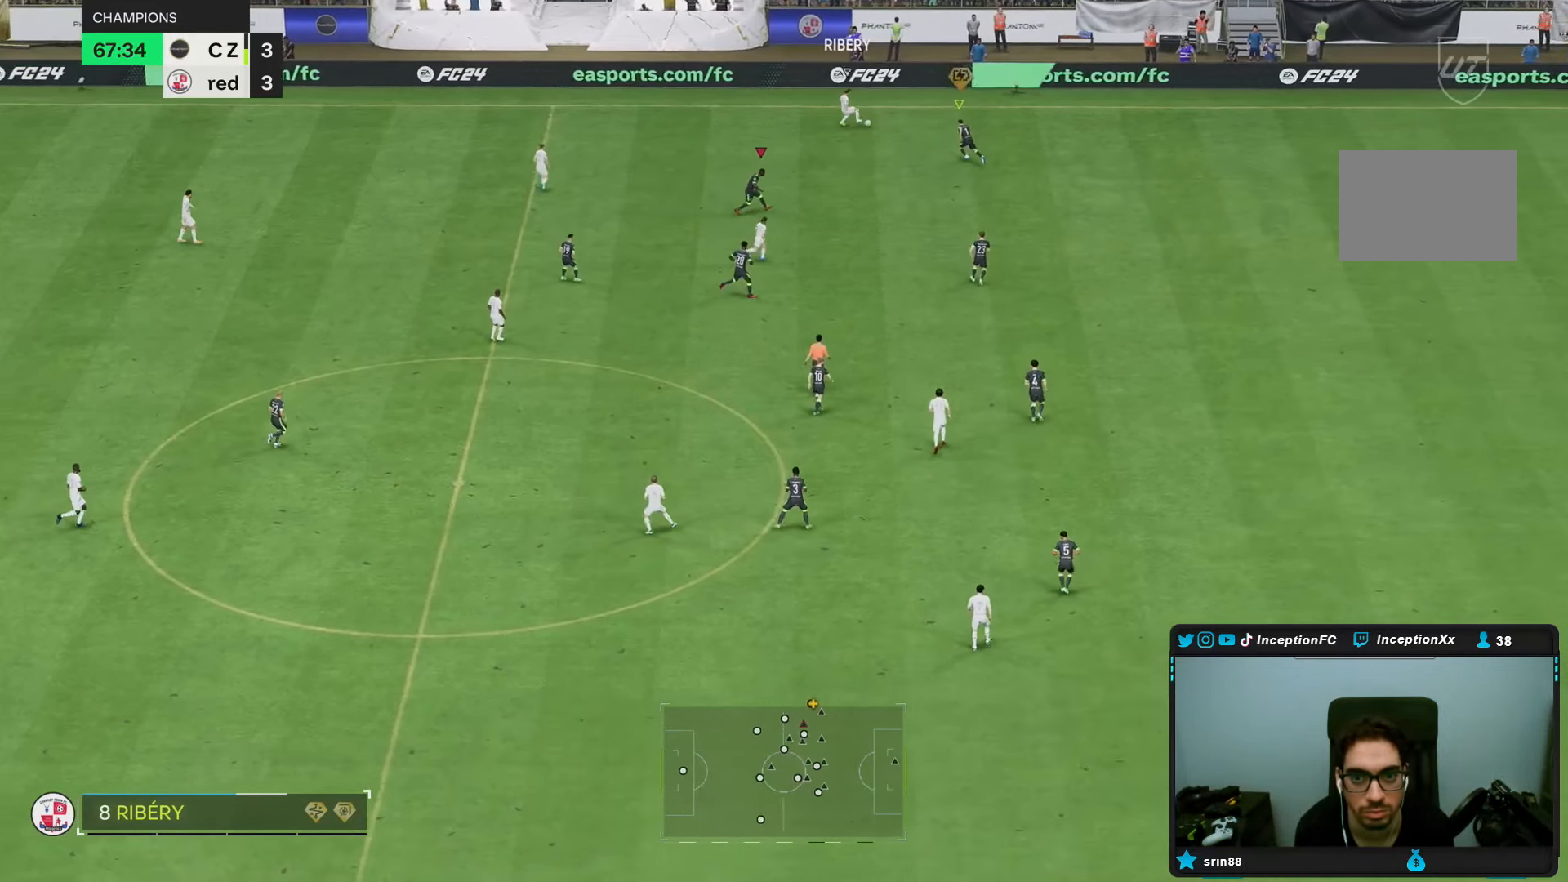
{"dt_ms": 500, "buttons": ["R2"], "left_stick": "right", "right_stick": "center", "events": []}
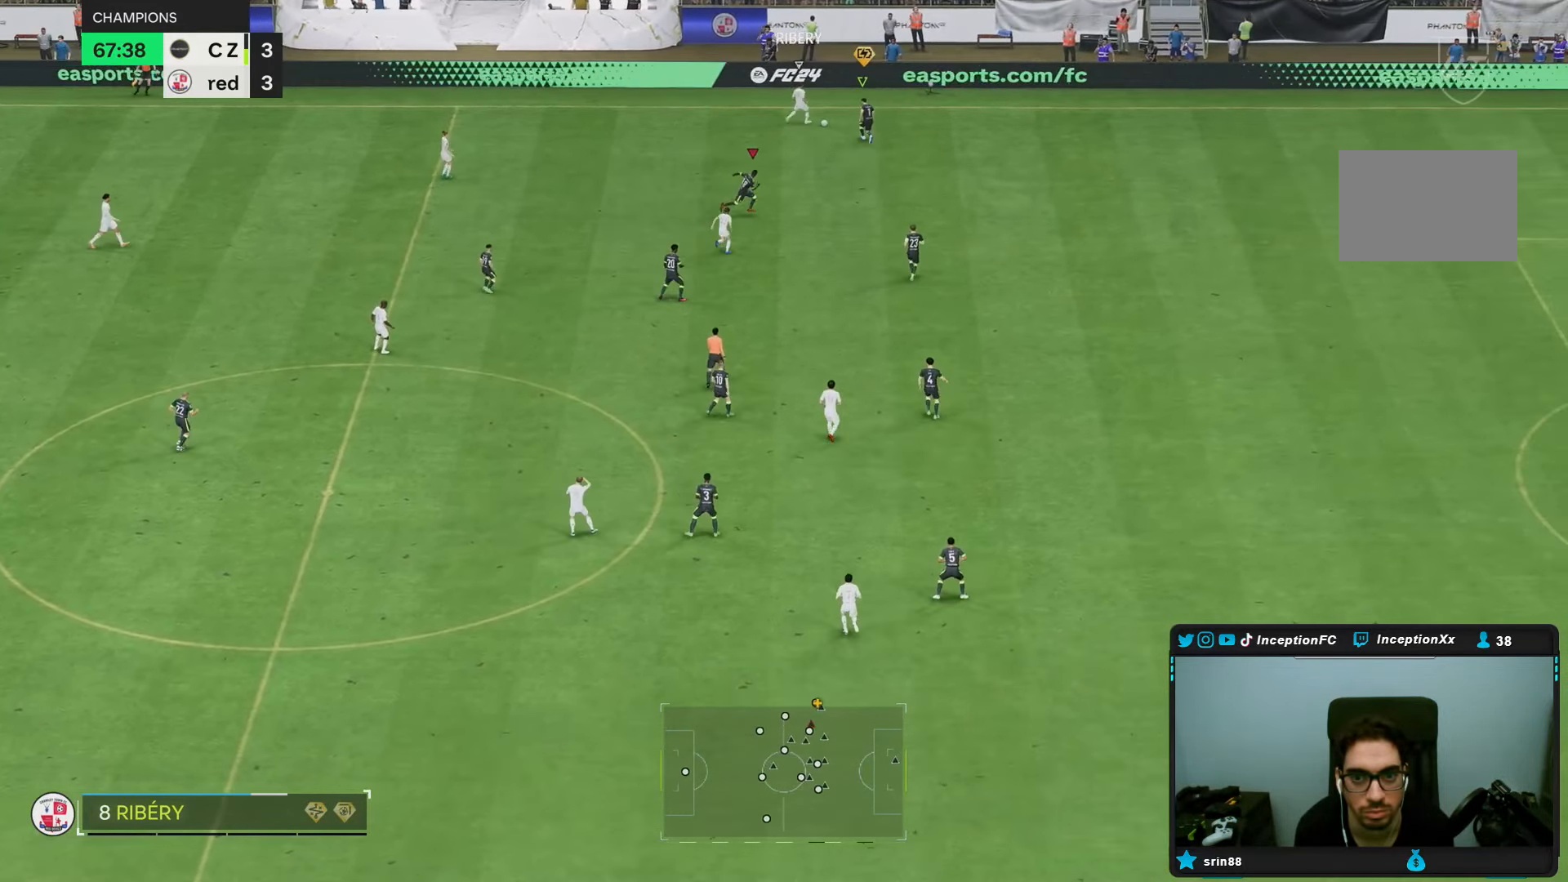
{"dt_ms": 500, "buttons": [], "left_stick": "up-right", "right_stick": "center", "events": [[117, "R2", "up"], [233, "left_stick", "up-right"], [367, "CIRCLE", "down"], [433, "CIRCLE", "up"]]}
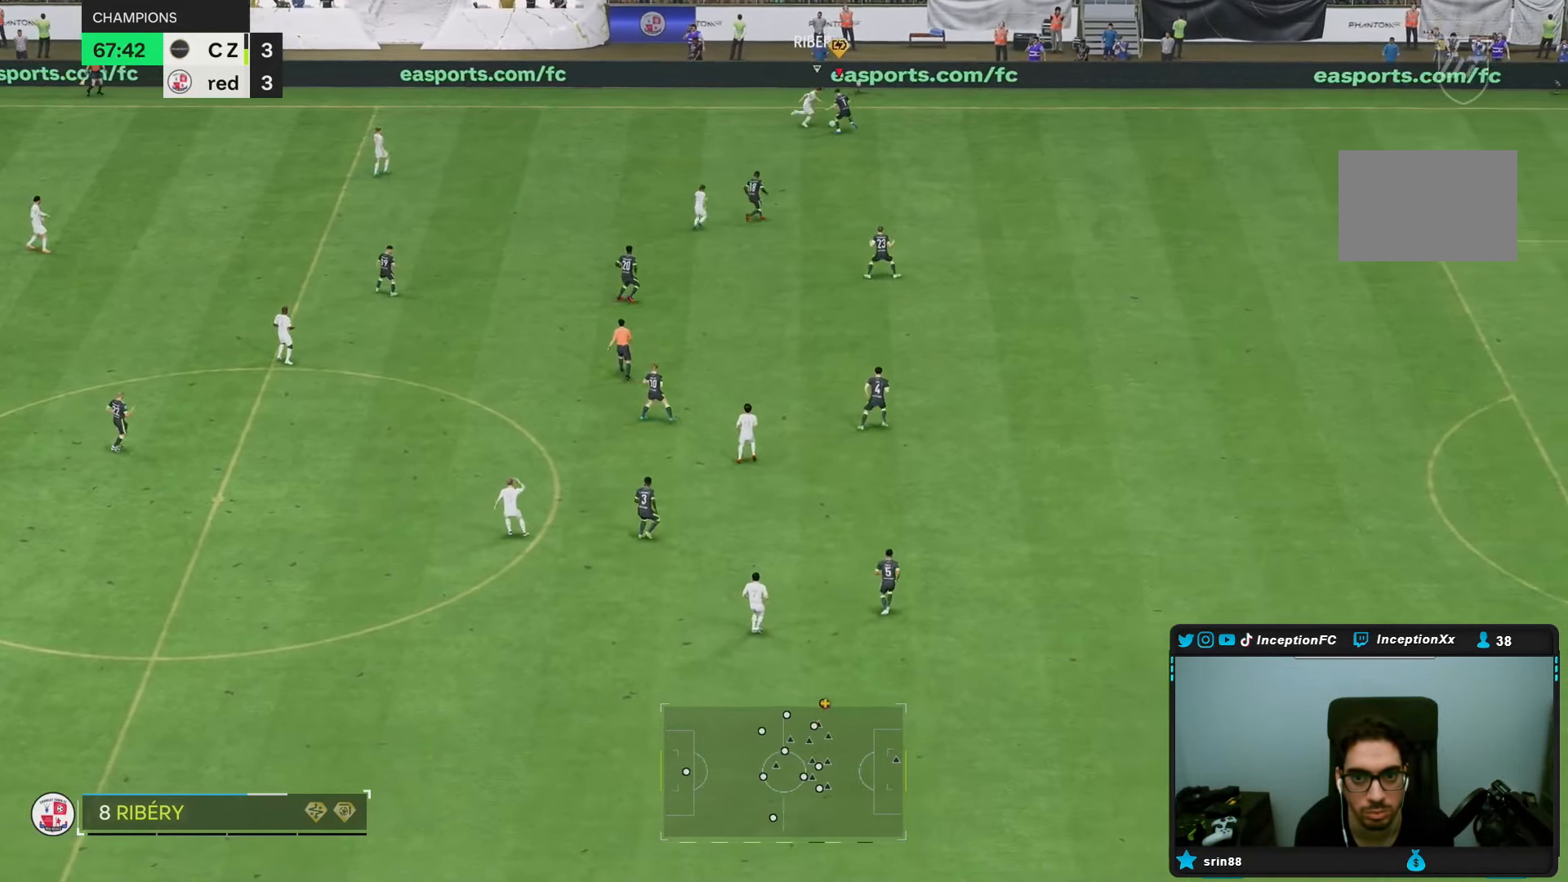
{"dt_ms": 500, "buttons": [], "left_stick": "center", "right_stick": "center", "events": [[50, "L2", "down"], [67, "left_stick", "right"], [467, "left_stick", "center"], [483, "L2", "up"]]}
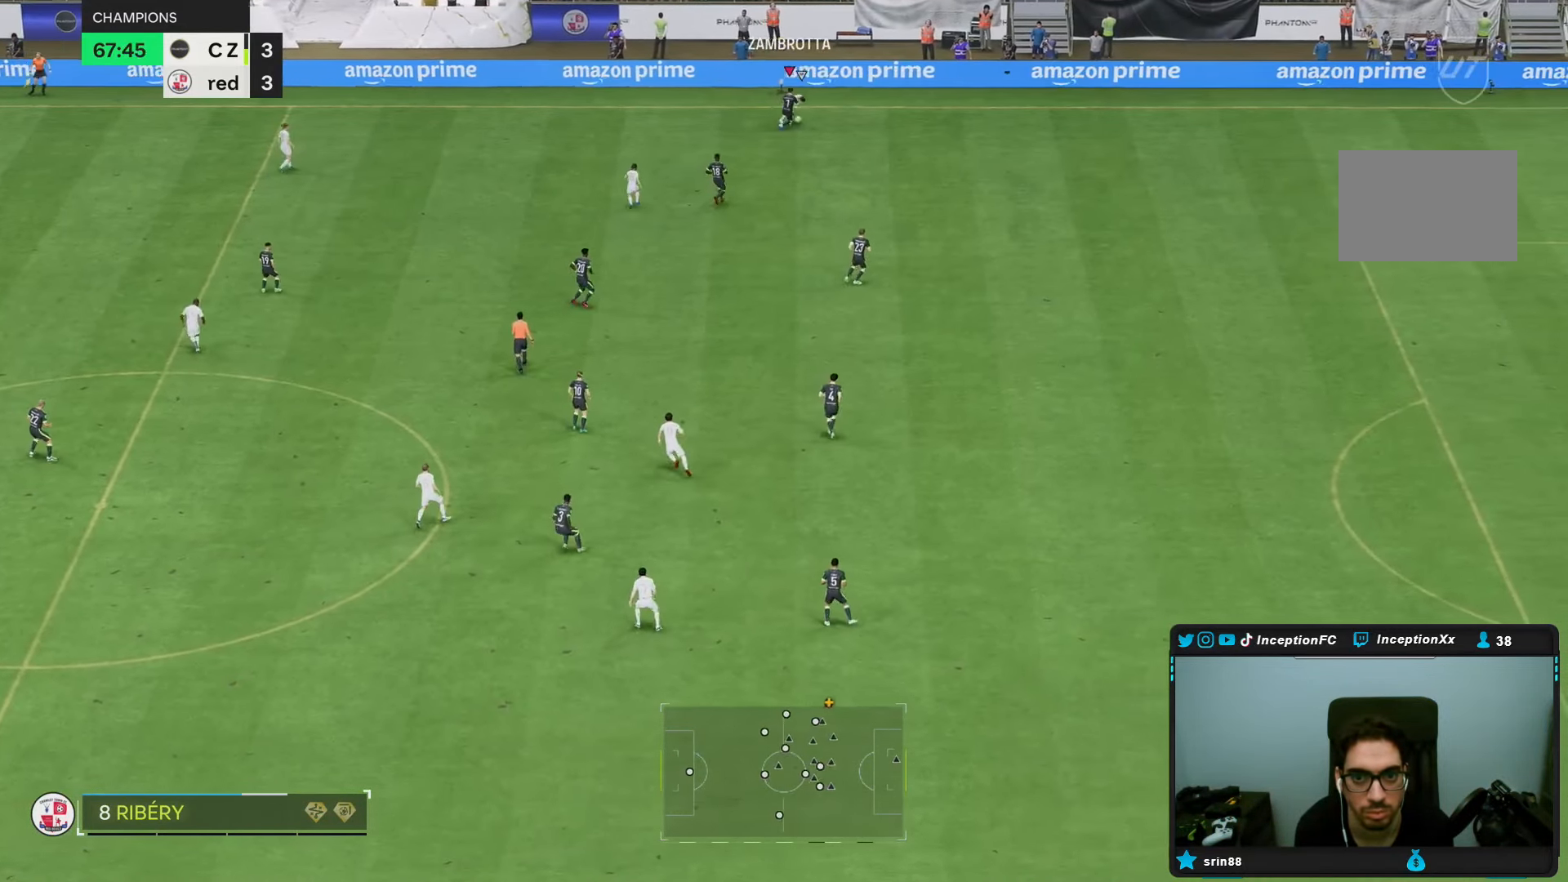
{"dt_ms": 500, "buttons": [], "left_stick": "down-left", "right_stick": "center", "events": [[33, "left_stick", "down-left"]]}
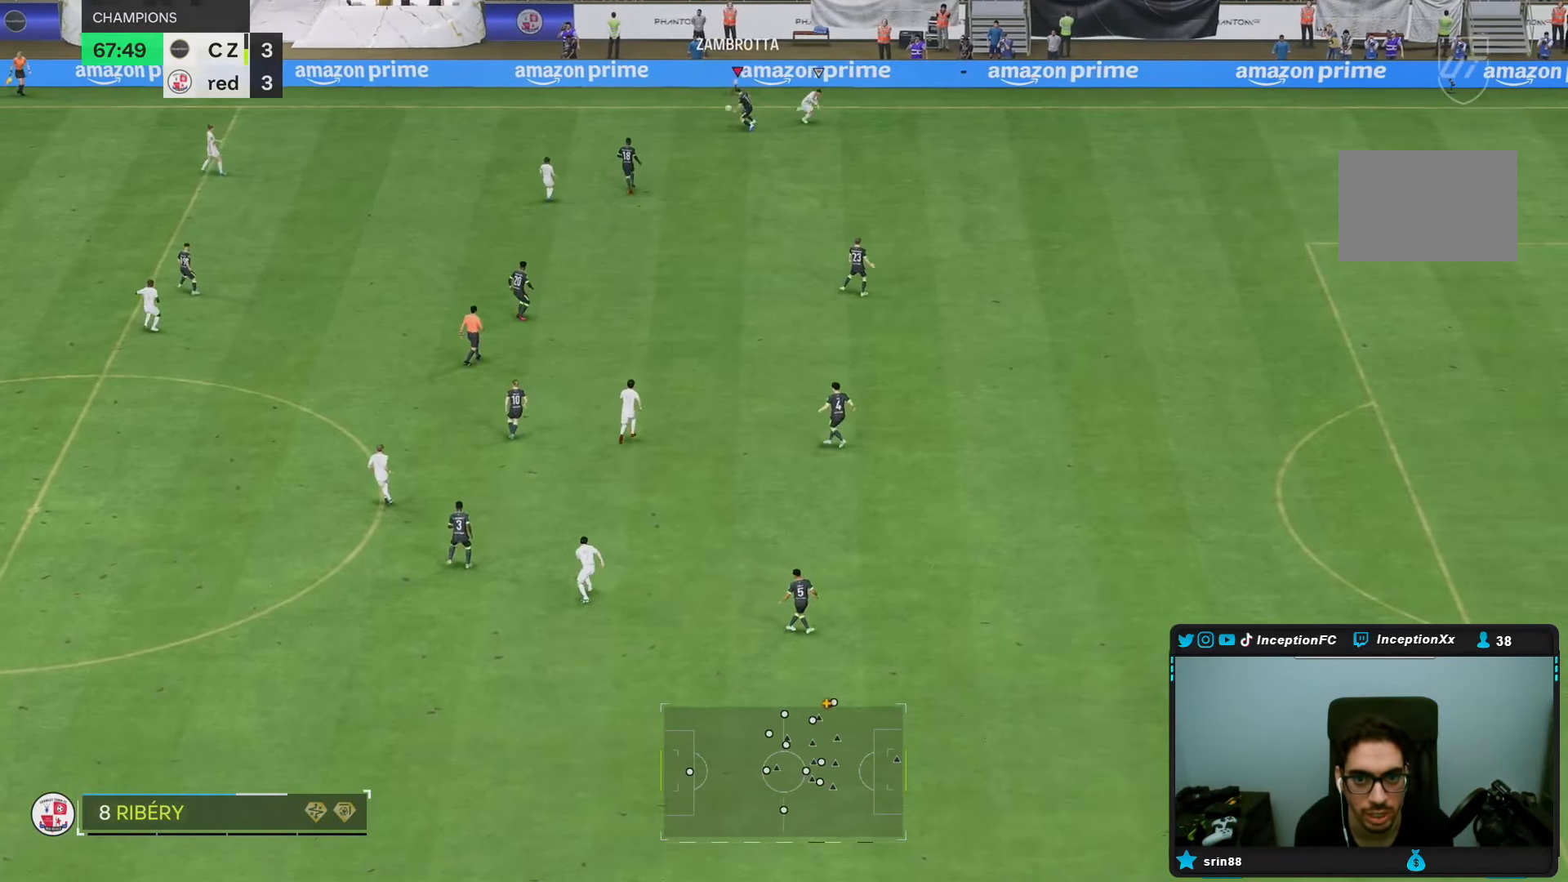
{"dt_ms": 500, "buttons": [], "left_stick": "down-left", "right_stick": "center", "events": []}
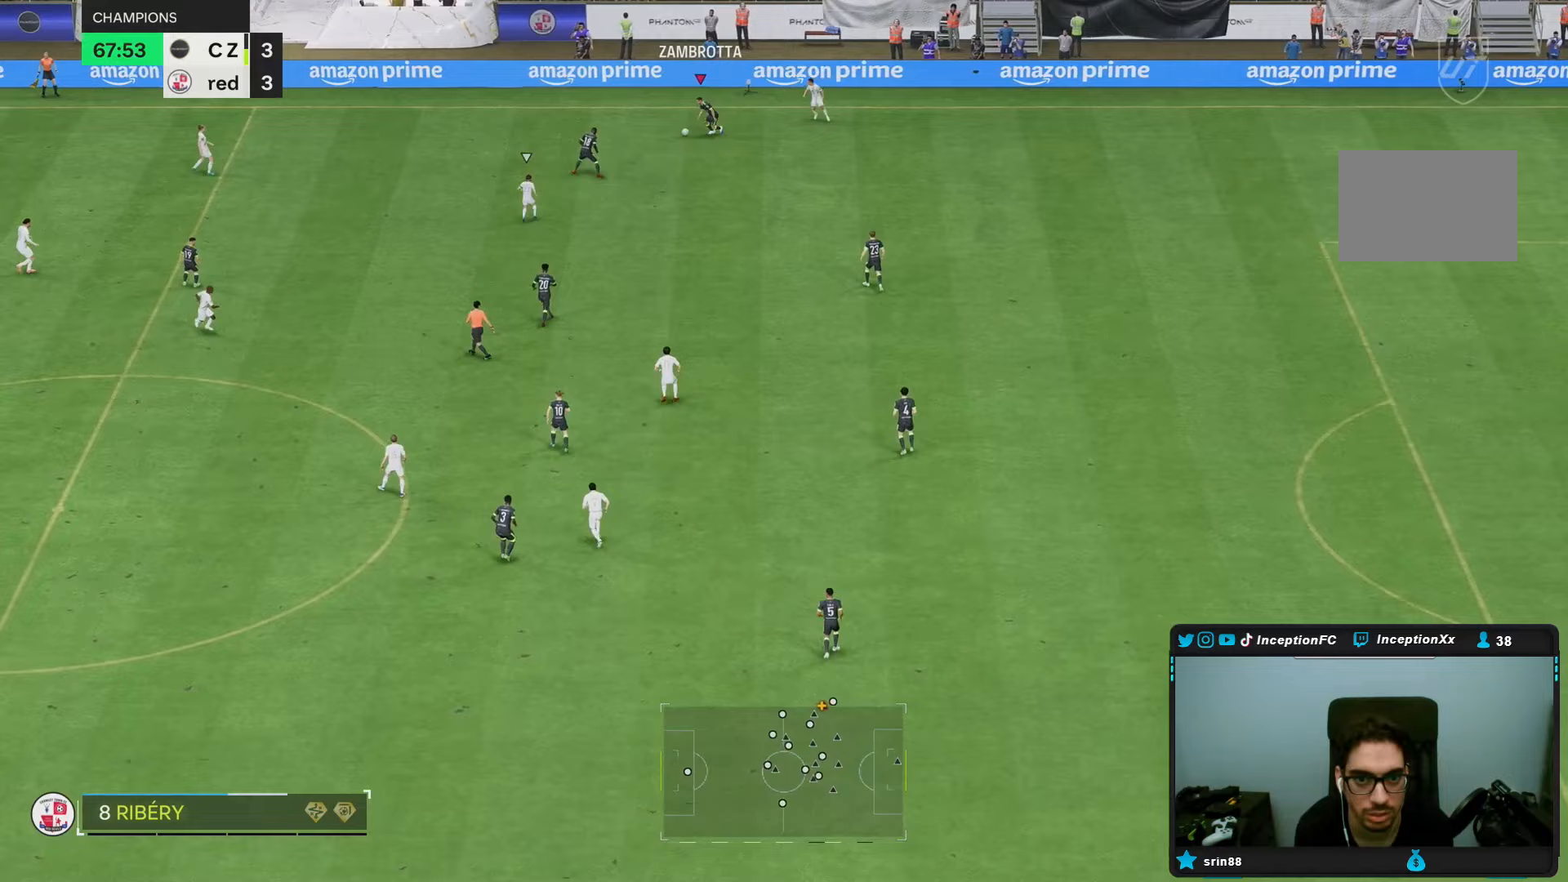
{"dt_ms": 500, "buttons": [], "left_stick": "left", "right_stick": "center", "events": [[217, "left_stick", "left"]]}
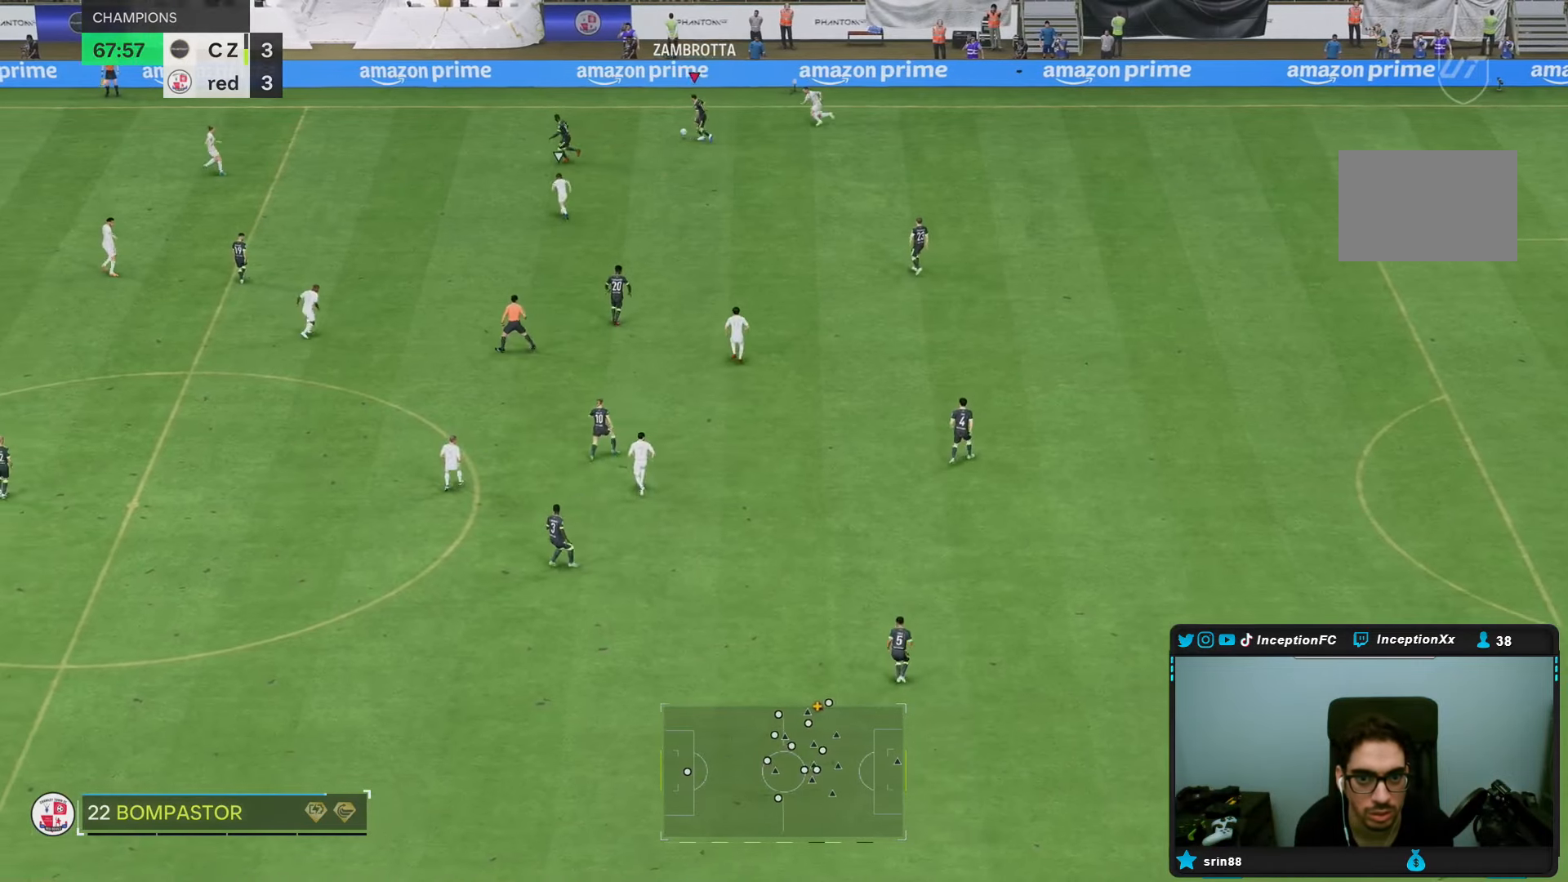
{"dt_ms": 500, "buttons": [], "left_stick": "left", "right_stick": "center"}
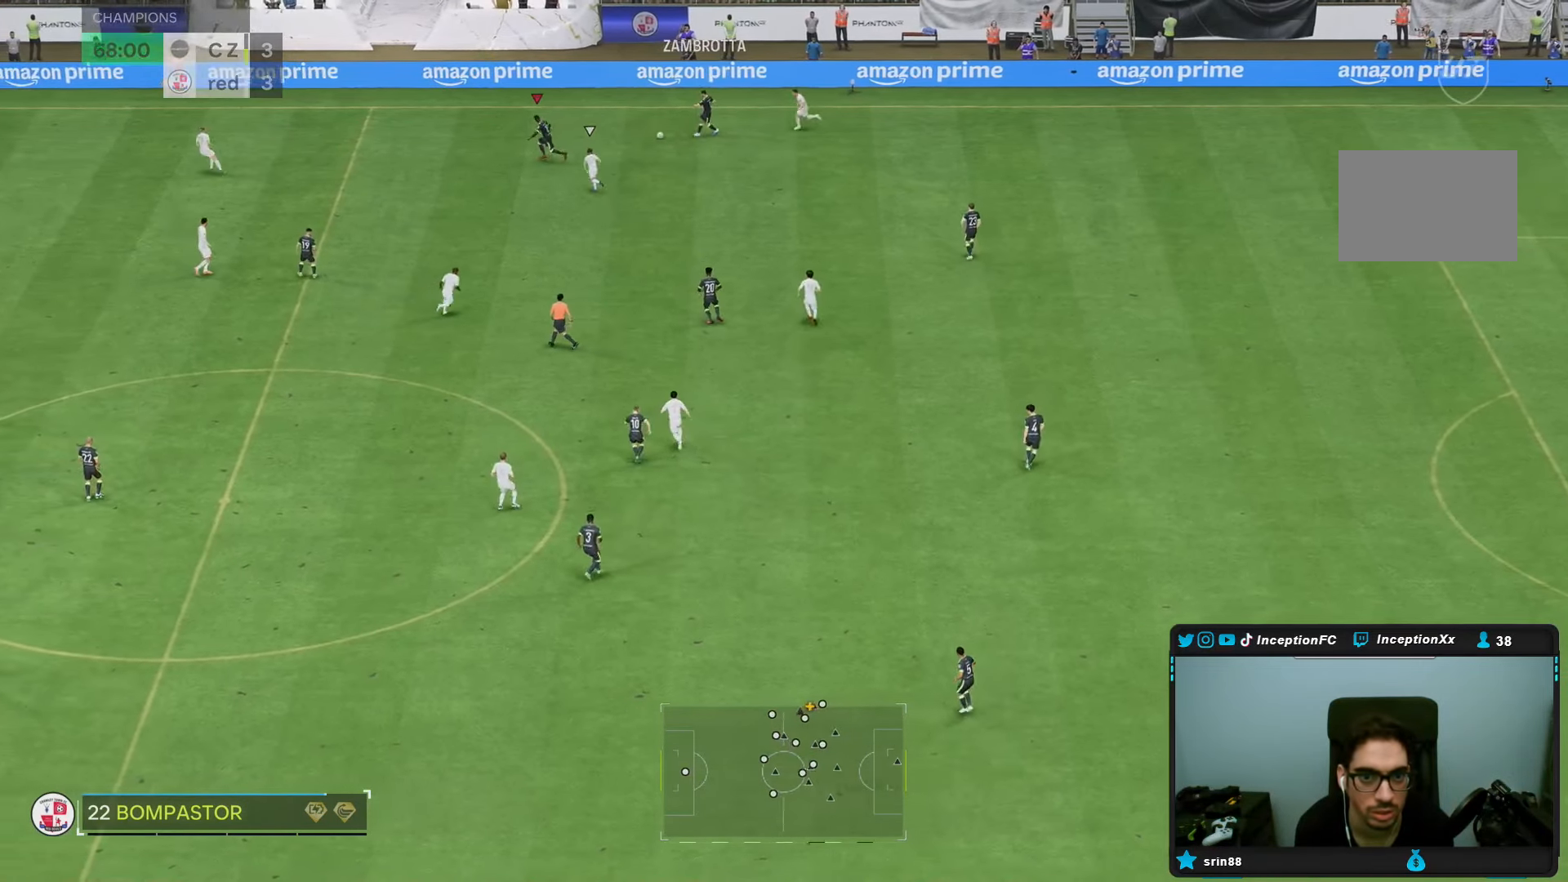
{"dt_ms": 500, "buttons": [], "left_stick": "down-left", "right_stick": "center", "events": [[200, "R2", "down"], [300, "R2", "up"], [317, "left_stick", "down-left"]]}
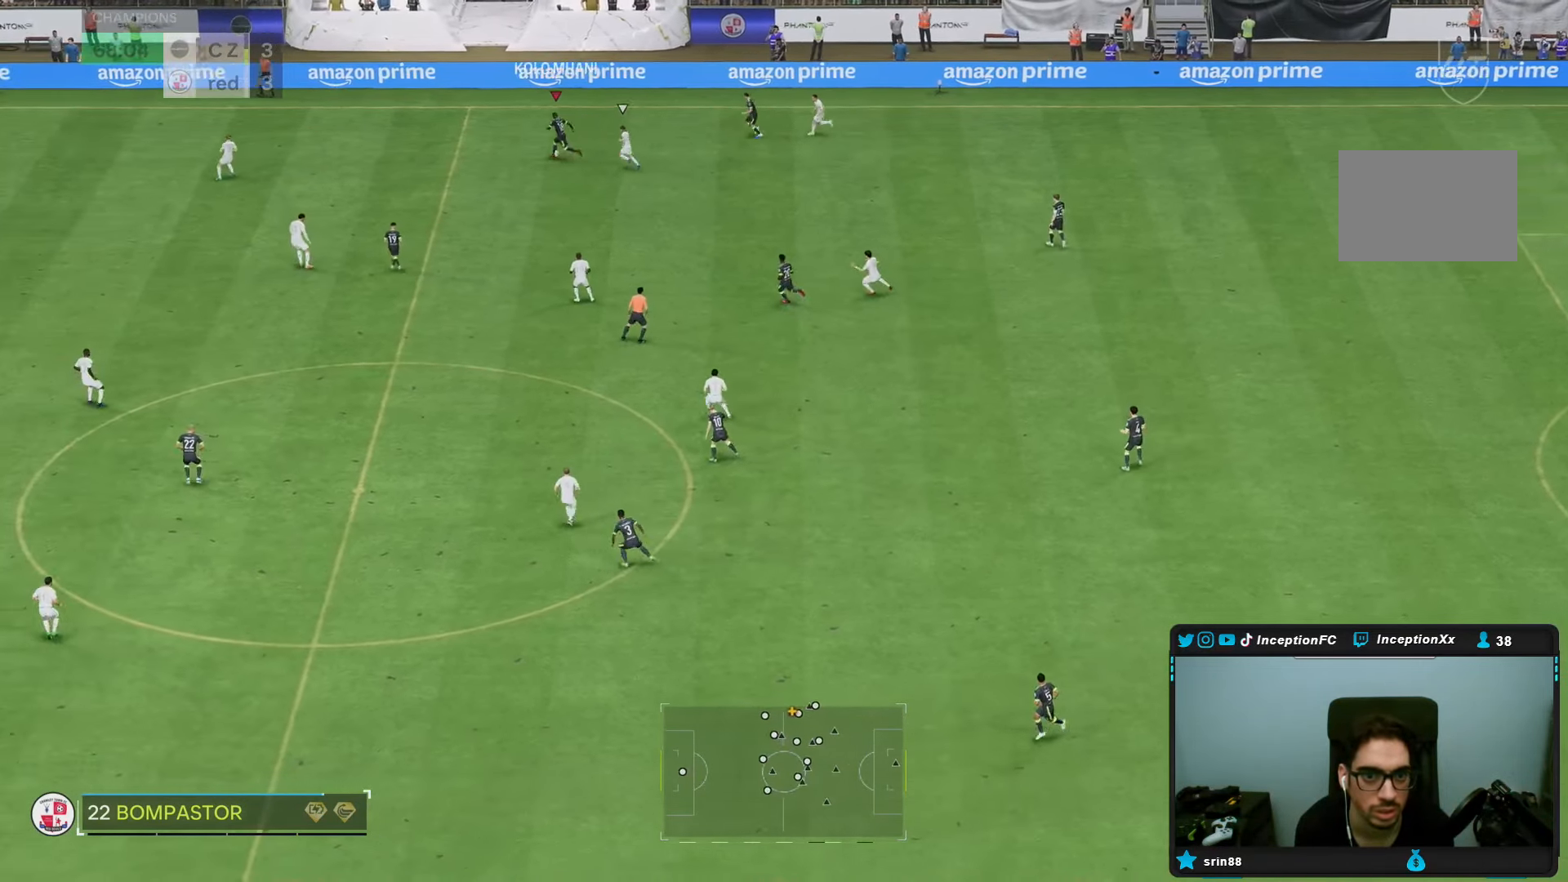
{"dt_ms": 500, "buttons": [], "left_stick": "down", "right_stick": "center", "events": [[300, "left_stick", "down"]]}
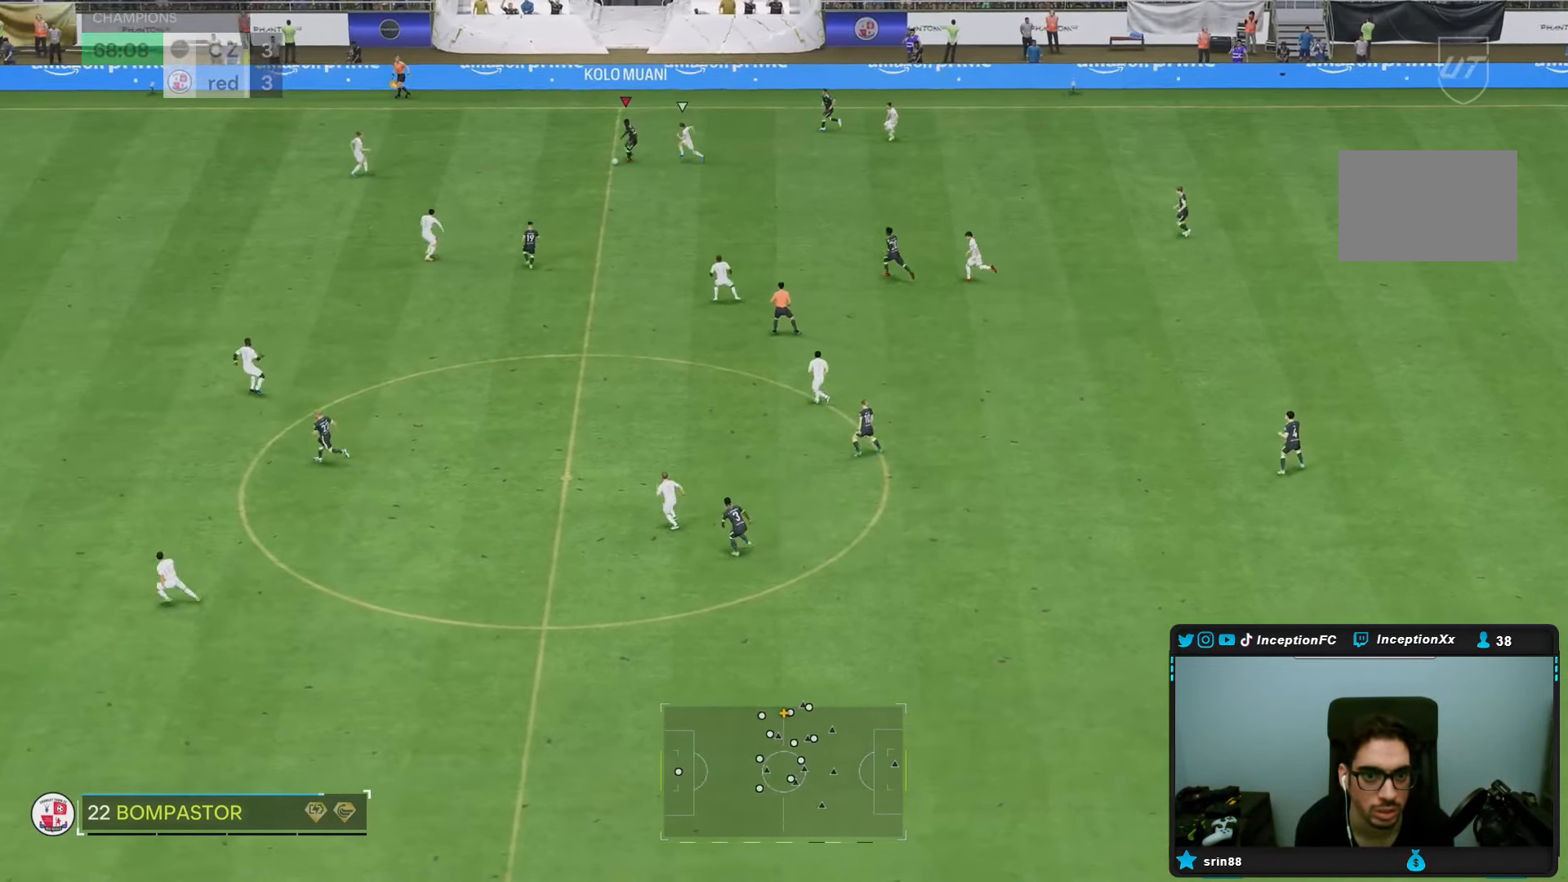
{"dt_ms": 500, "buttons": [], "left_stick": "down", "right_stick": "center", "events": []}
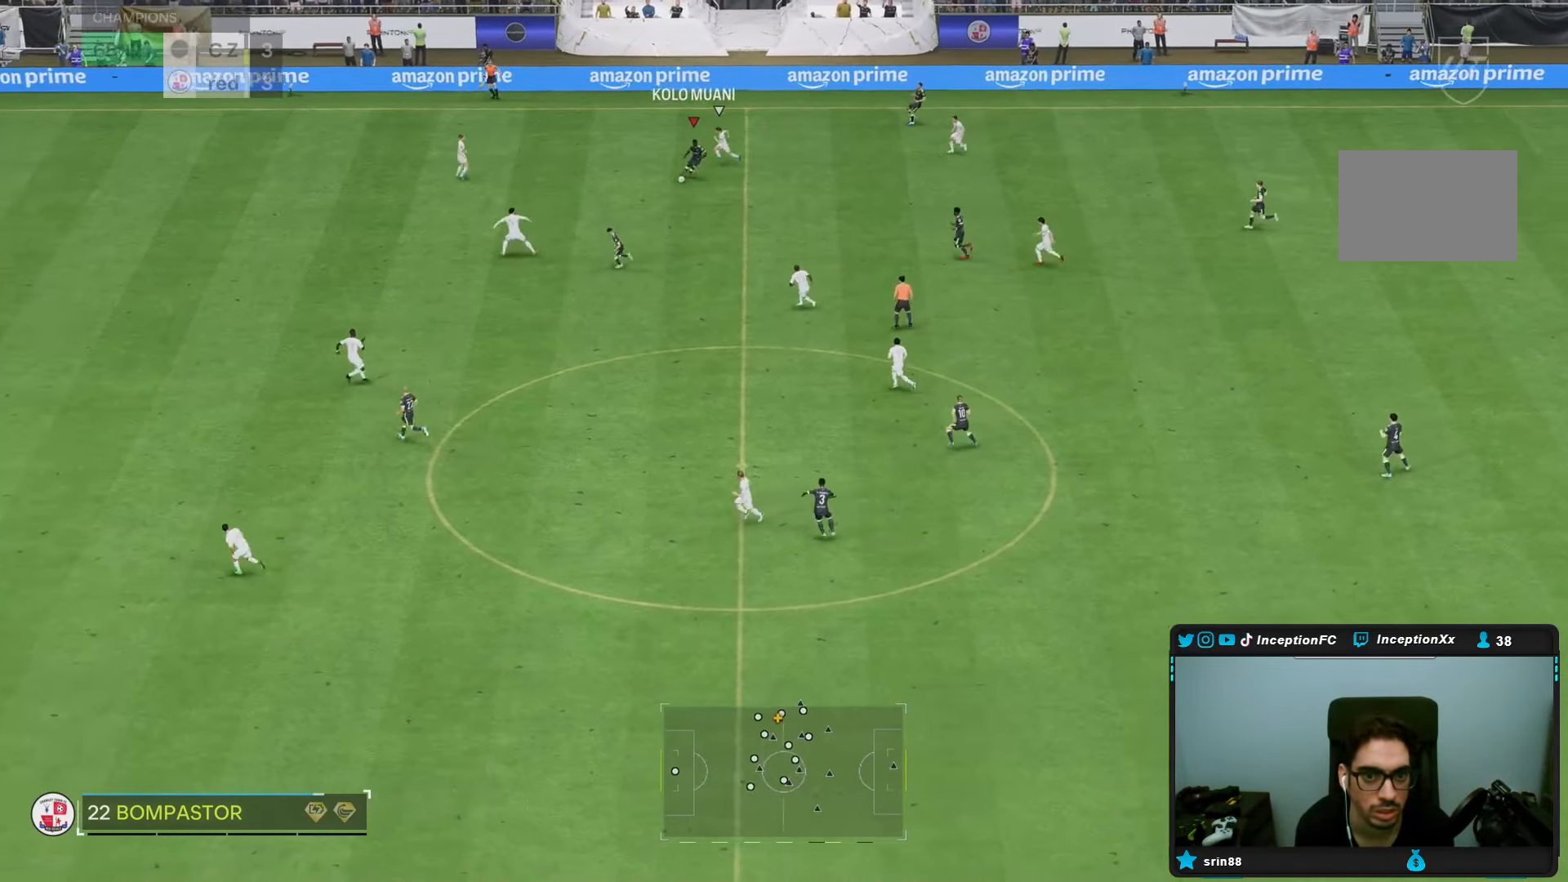
{"dt_ms": 500, "buttons": ["CIRCLE", "L2"], "left_stick": "down-right", "right_stick": "center", "events": [[433, "CIRCLE", "down"], [467, "left_stick", "down-right"], [483, "L2", "down"]]}
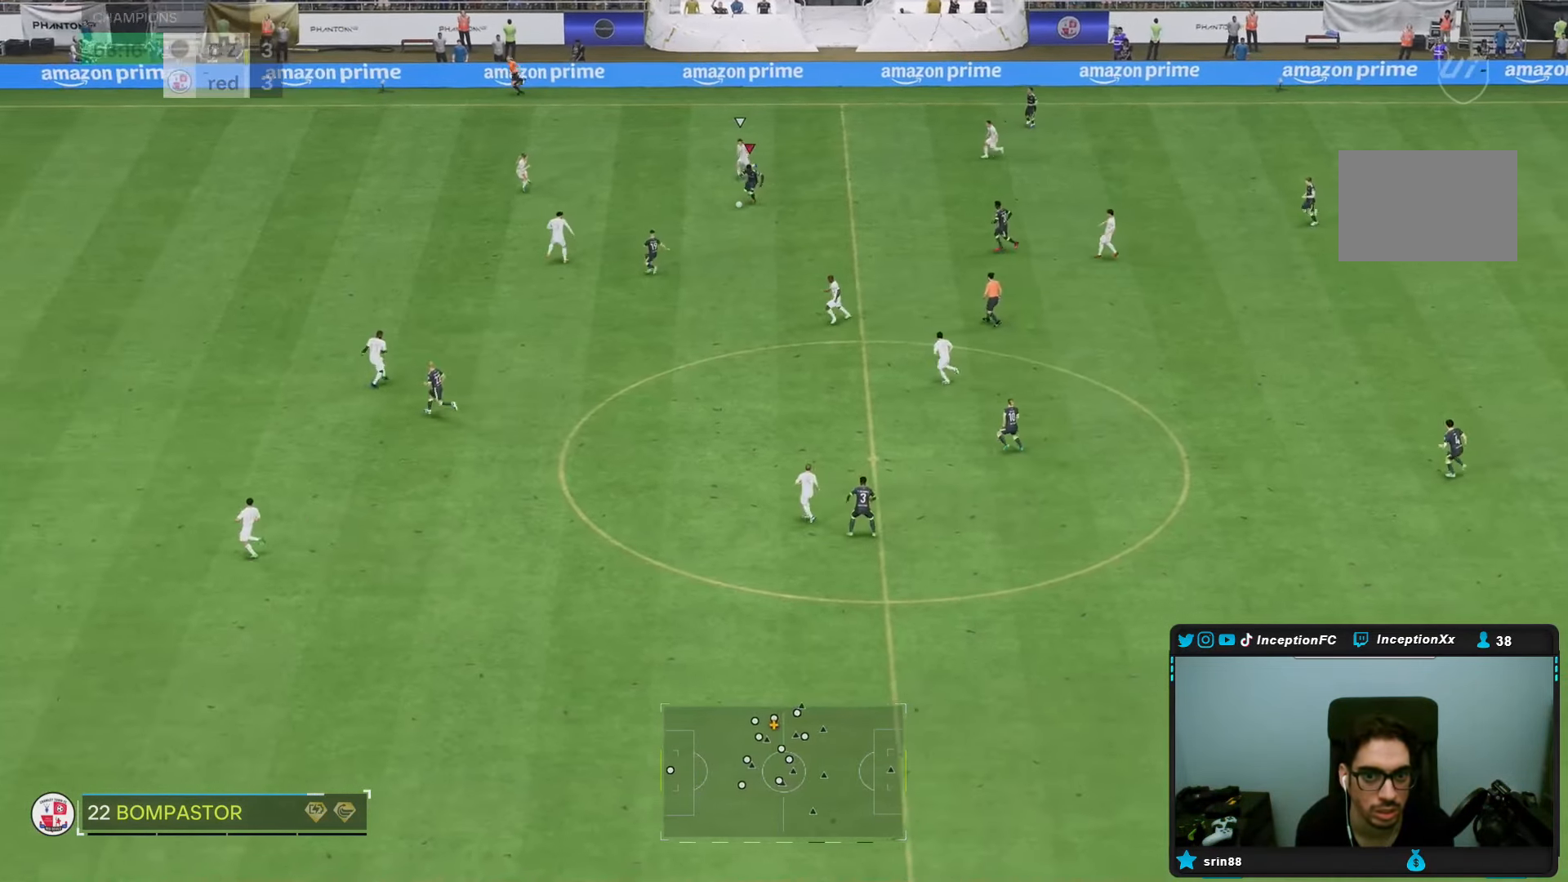
{"dt_ms": 500, "buttons": [], "left_stick": "center", "right_stick": "center", "events": [[33, "CIRCLE", "up"], [450, "L2", "up"], [483, "left_stick", "center"]]}
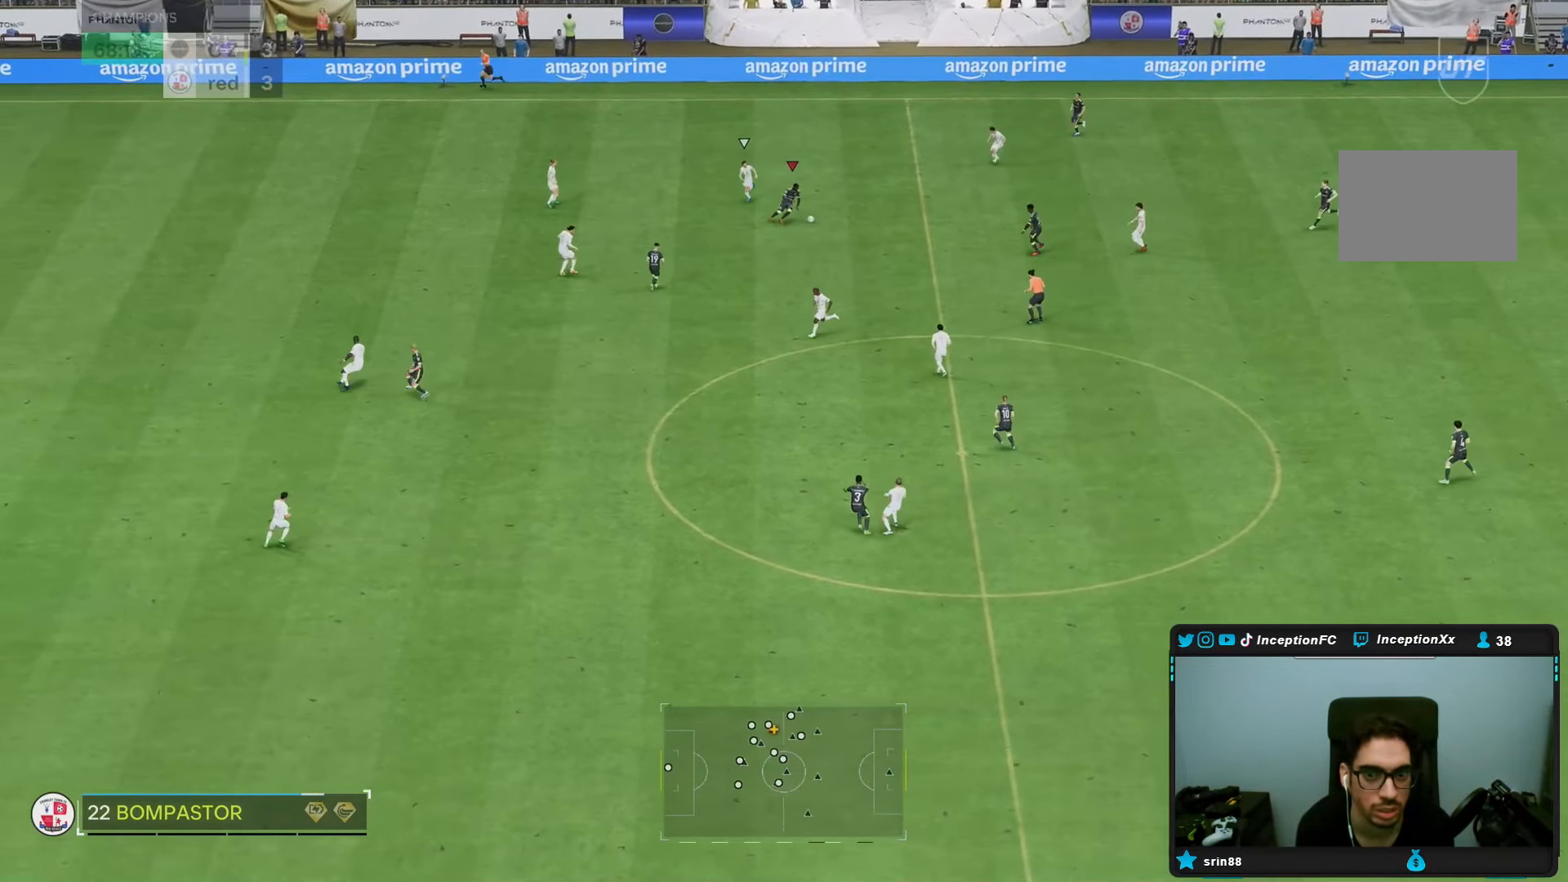
{"dt_ms": 500, "buttons": [], "left_stick": "center", "right_stick": "center", "events": []}
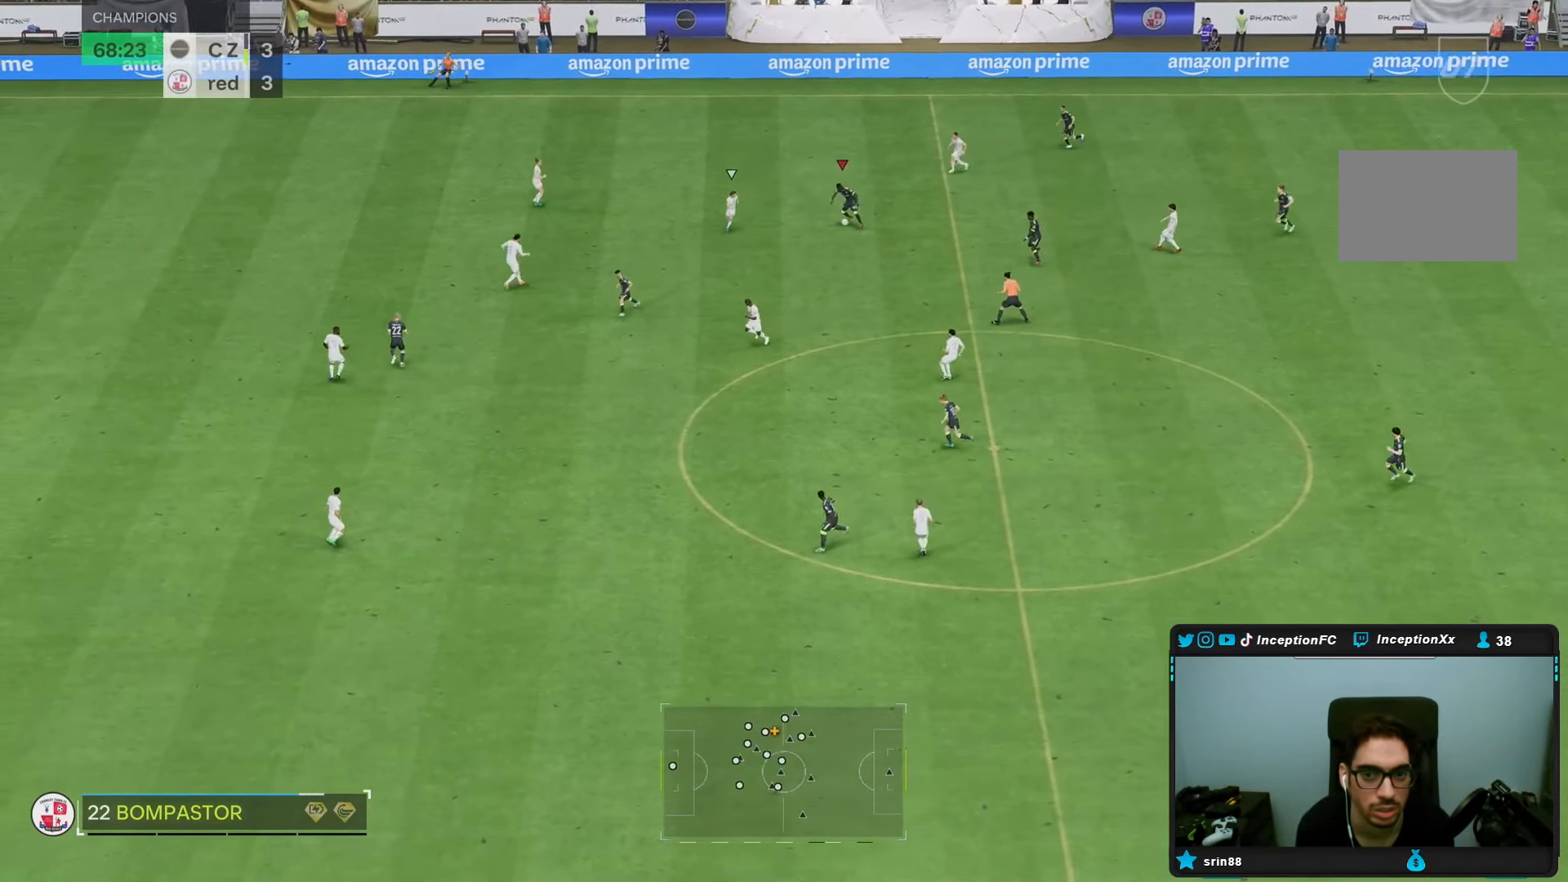
{"dt_ms": 500, "buttons": [], "left_stick": "down-right", "right_stick": "center", "events": [[433, "left_stick", "down-right"]]}
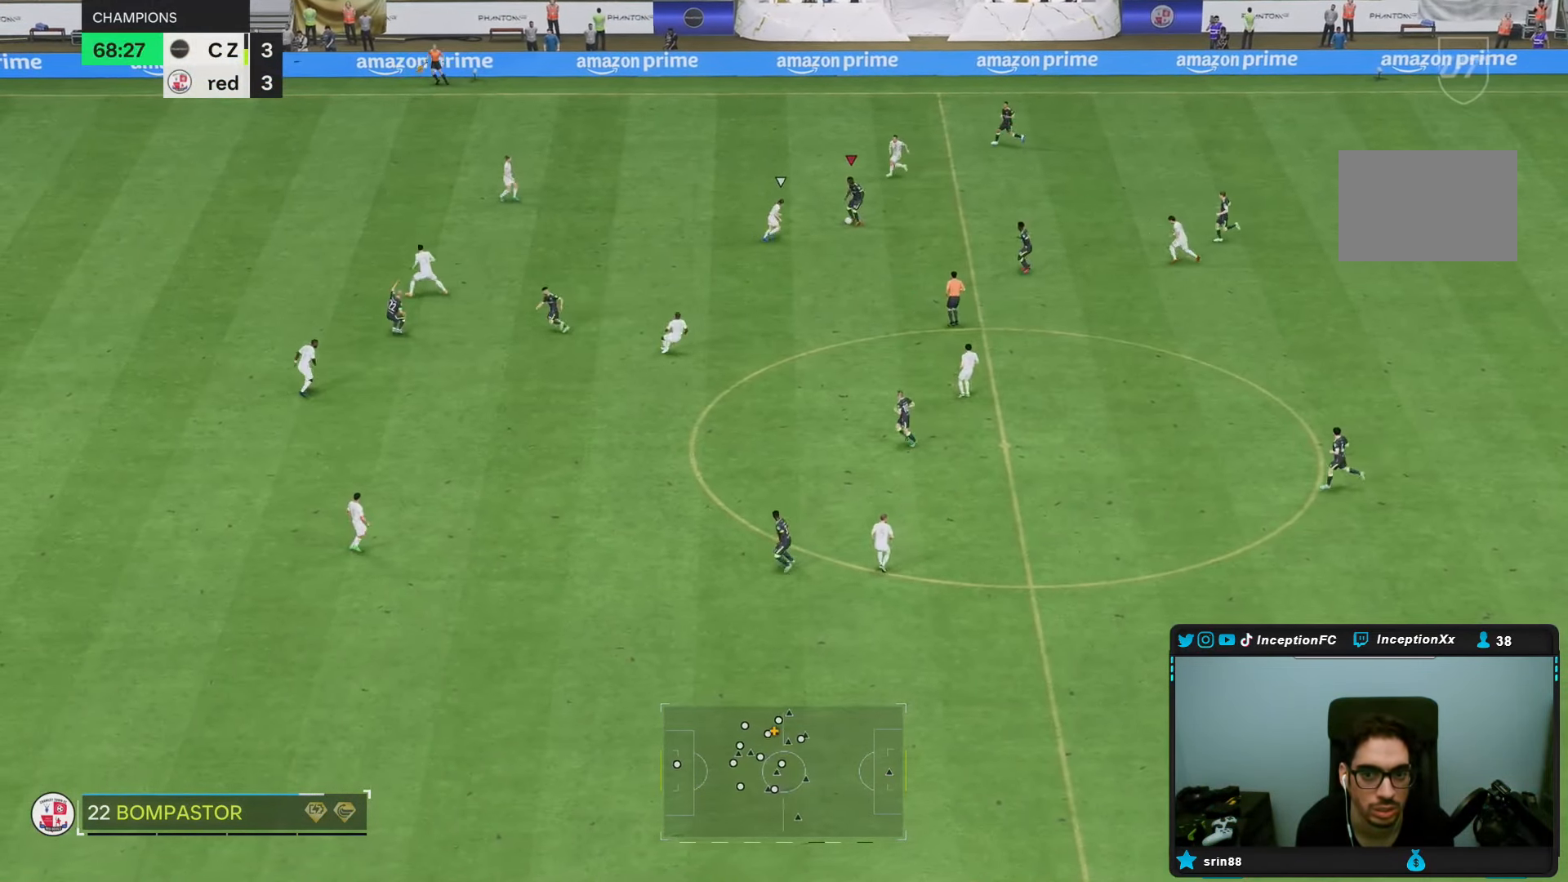
{"dt_ms": 500, "buttons": [], "left_stick": "down-left", "right_stick": "center", "events": [[83, "left_stick", "center"], [383, "left_stick", "down-left"]]}